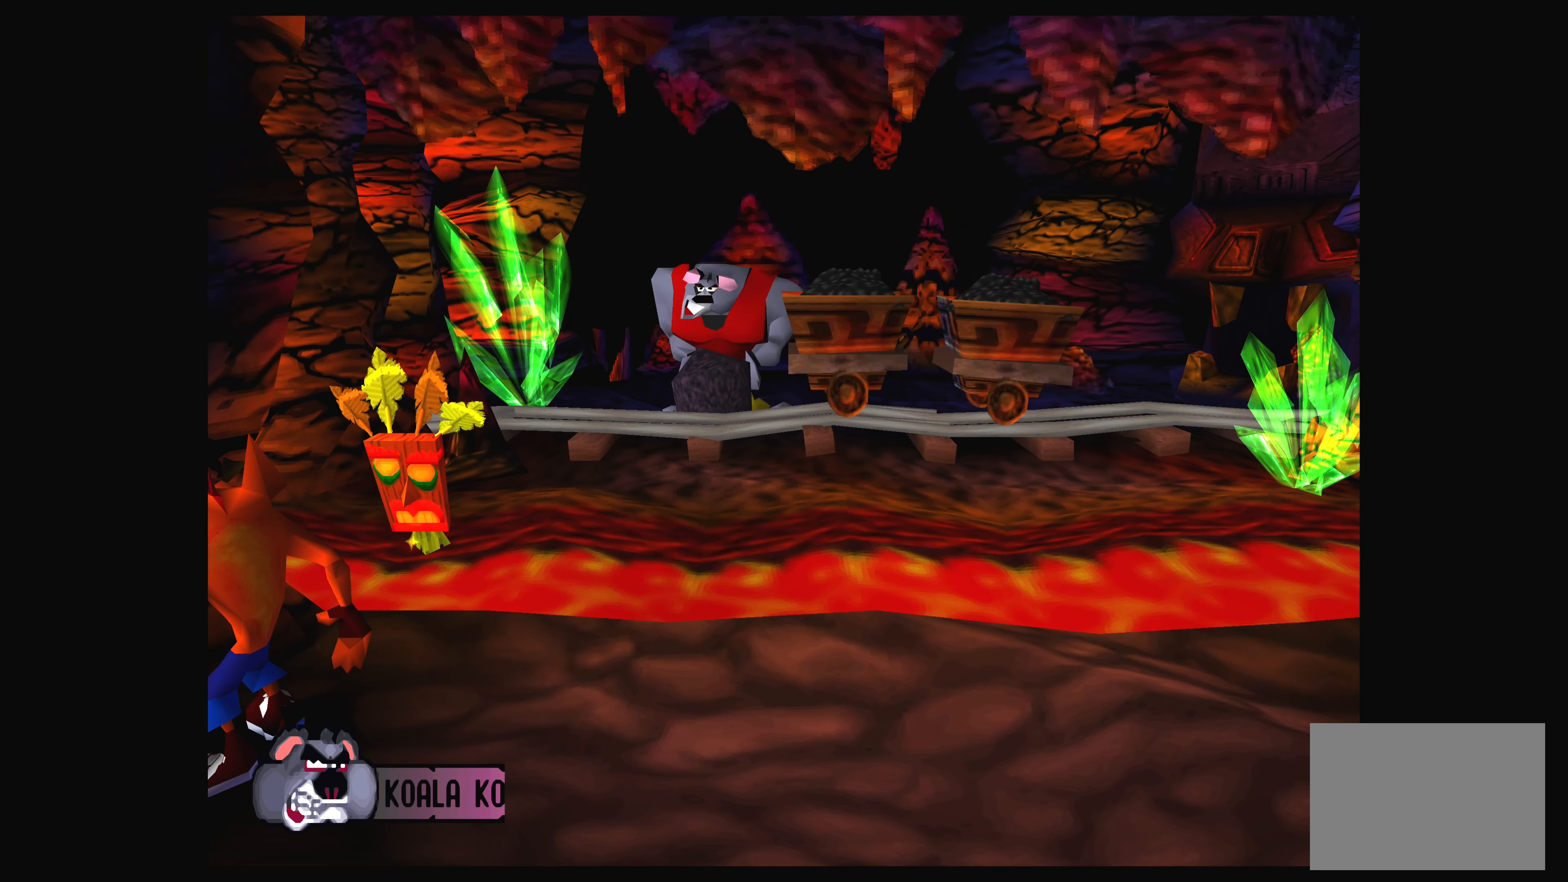
Gameplay with a controller (PlayStation layout); each line is a JSON object with the inputs held at the frame after it. "events" lists button and stick changes between this image and that frame as [ms after this image, input, new state], when the widget could be followed in between. Not read: L2 L3 R2 R3 right_stick.
{"buttons": ["DPAD_RIGHT"], "left_stick": "center", "events": [[84, "DPAD_RIGHT", "down"]]}
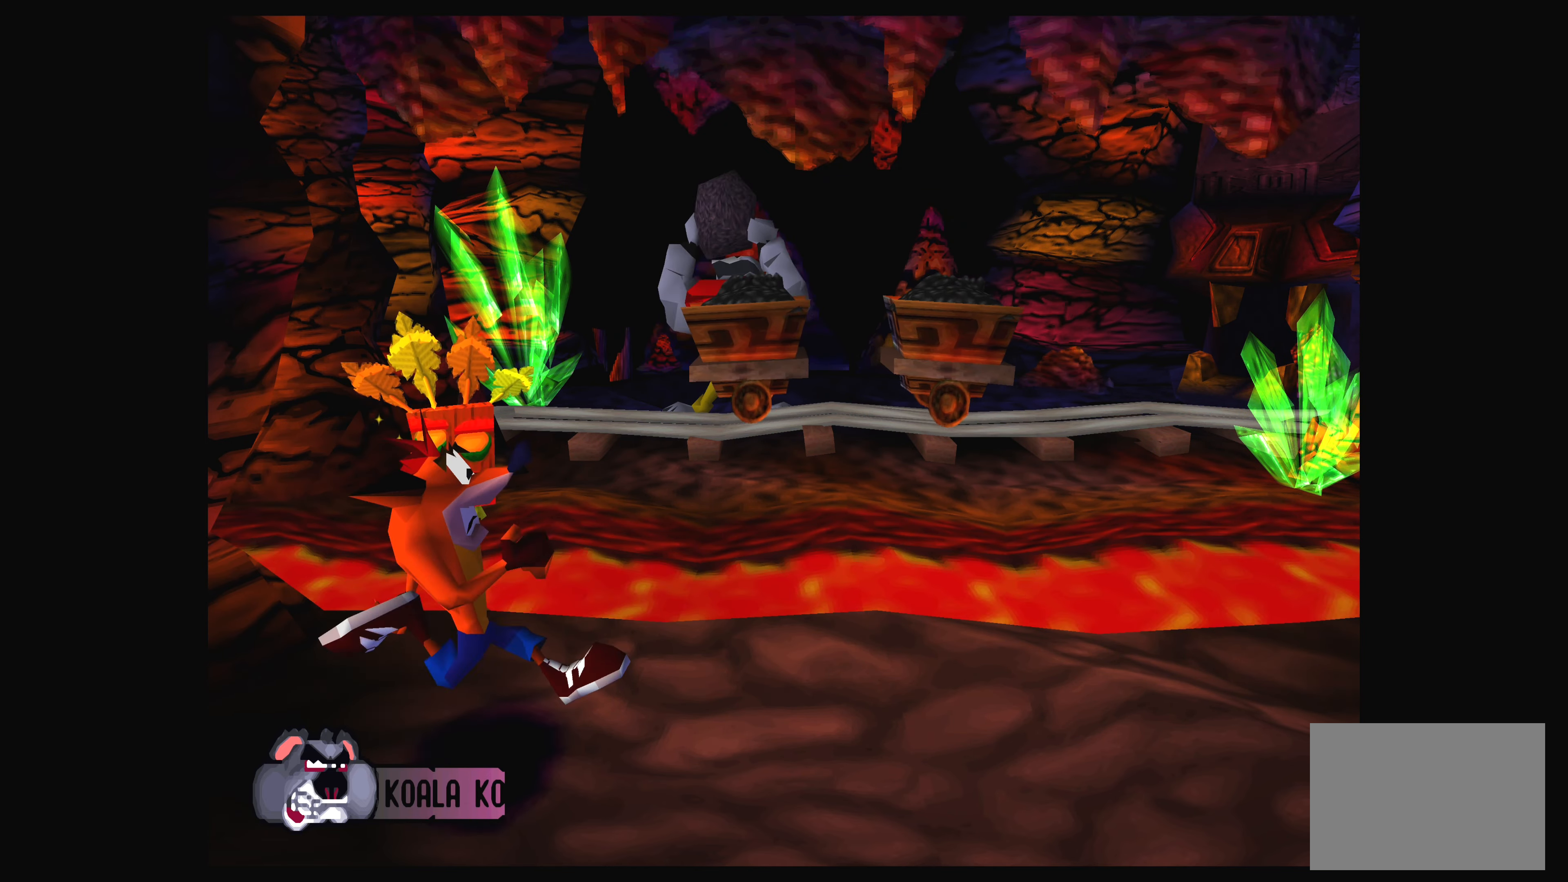
{"buttons": ["DPAD_RIGHT"], "left_stick": "center", "events": []}
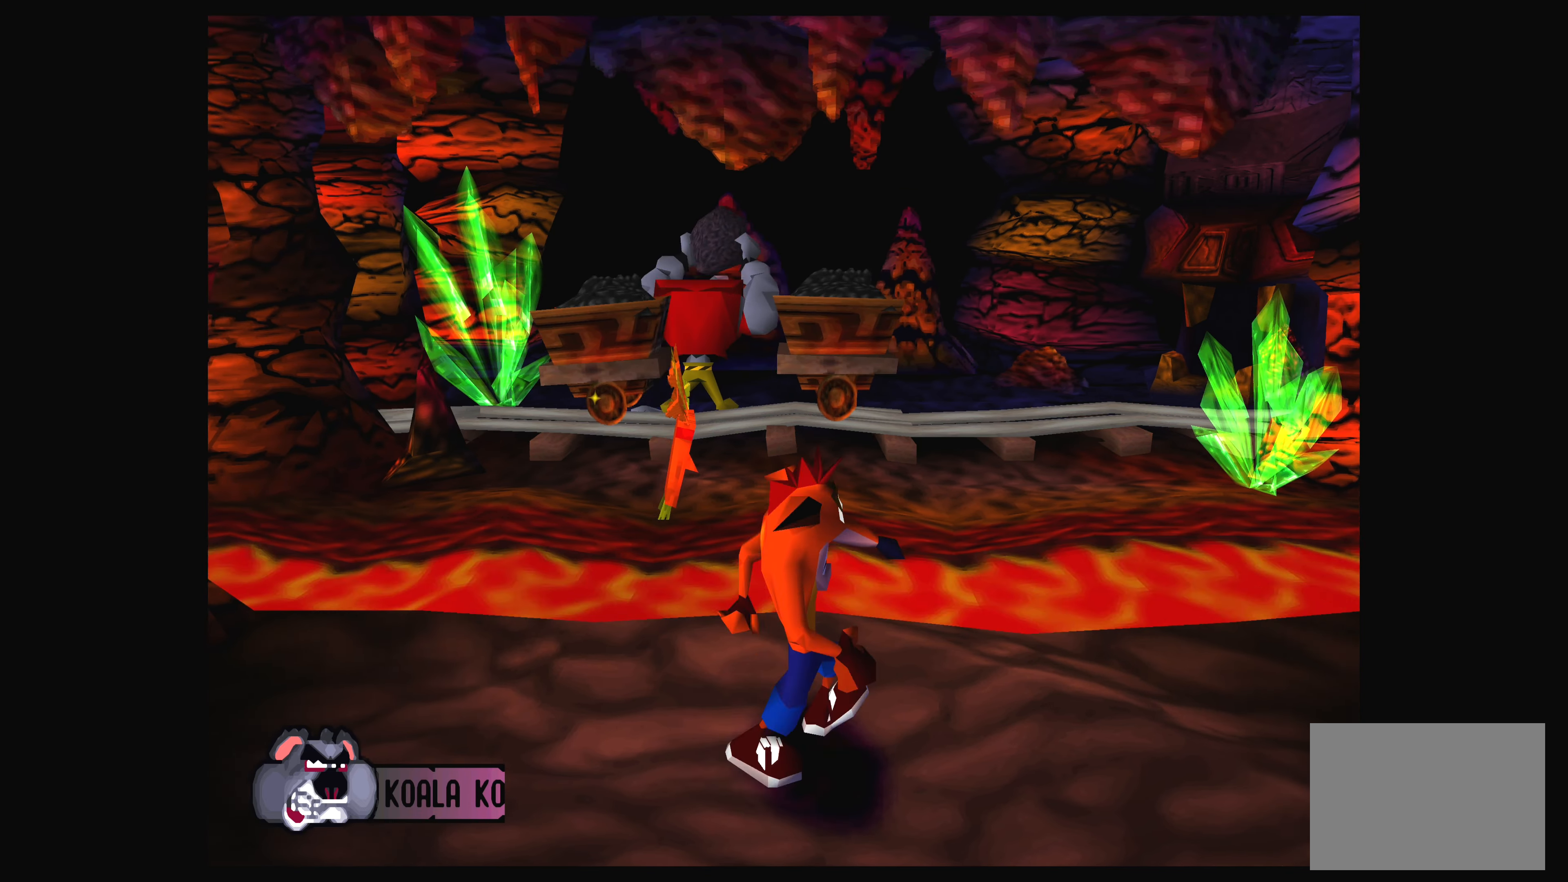
{"buttons": ["DPAD_RIGHT"], "left_stick": "center", "events": []}
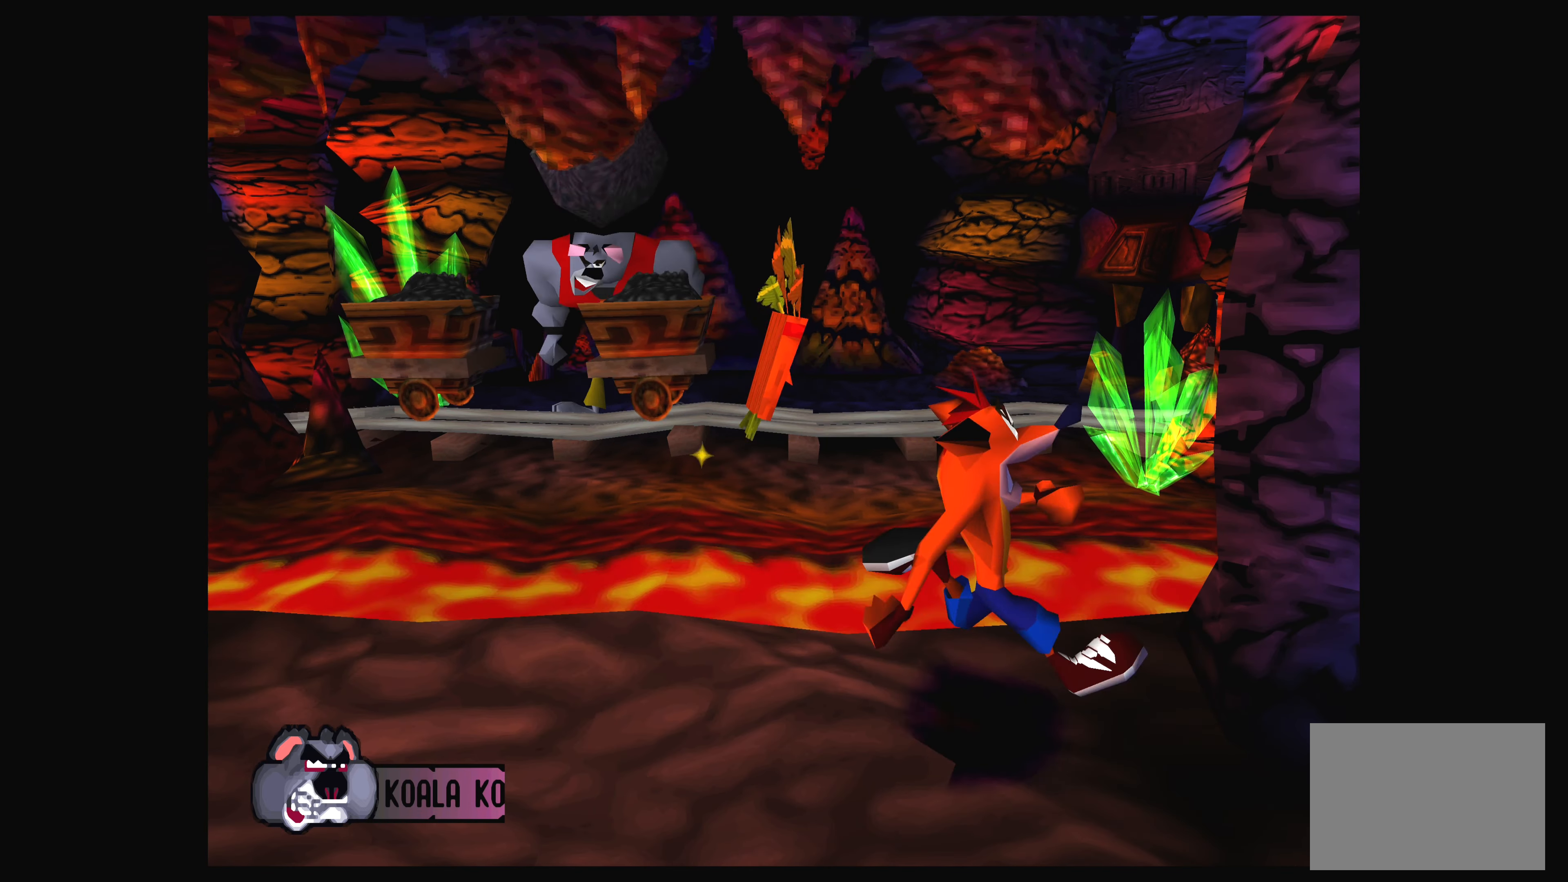
{"buttons": [], "left_stick": "center", "events": [[134, "DPAD_RIGHT", "up"]]}
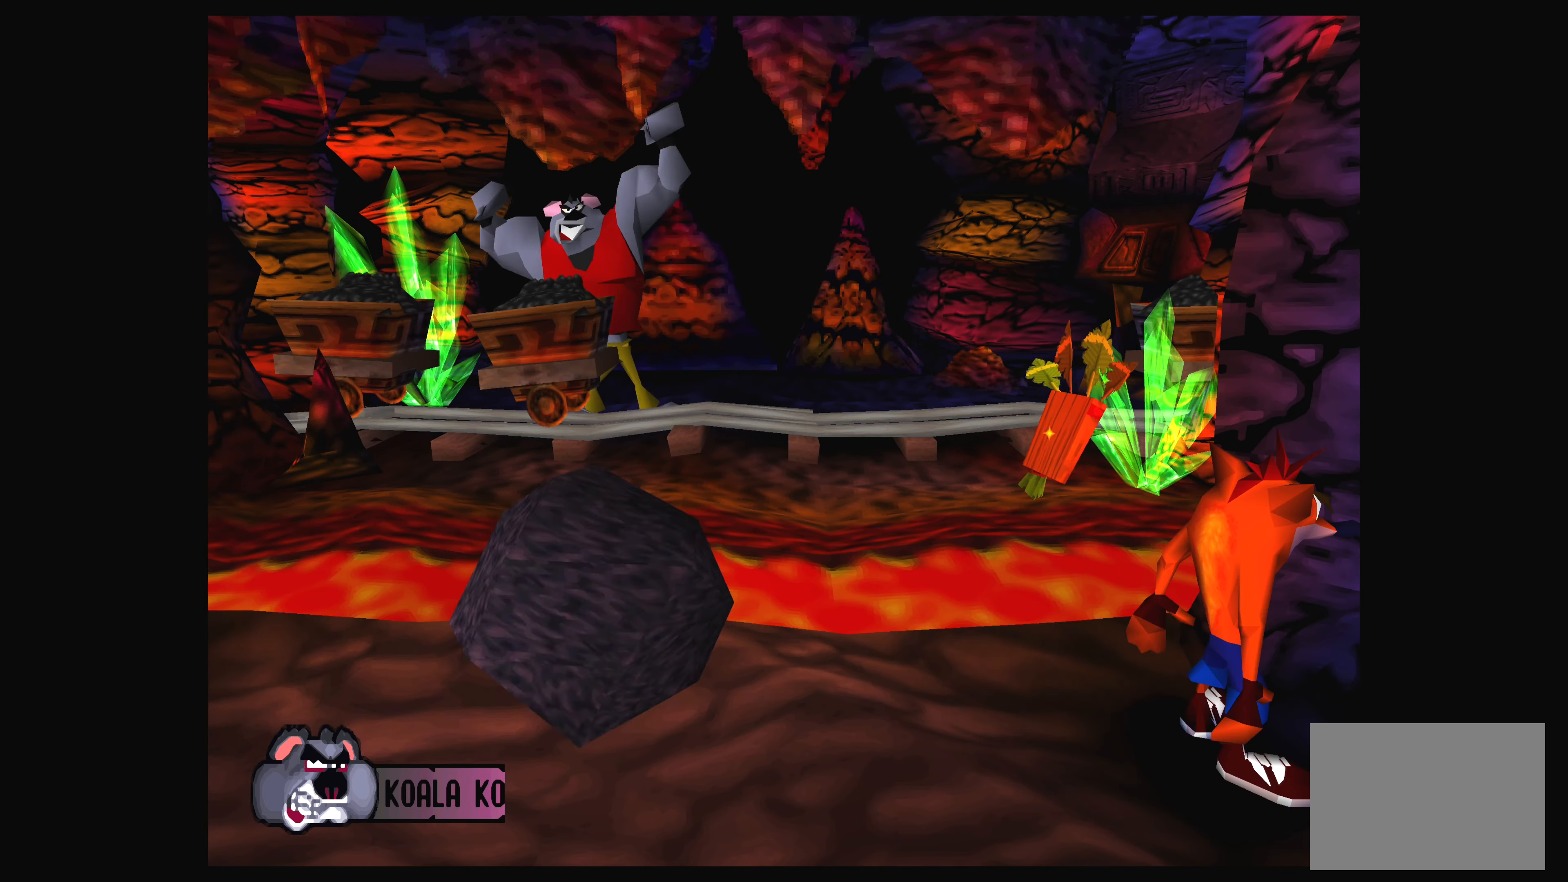
{"buttons": ["DPAD_DOWN"], "left_stick": "center", "events": [[400, "DPAD_DOWN", "down"]]}
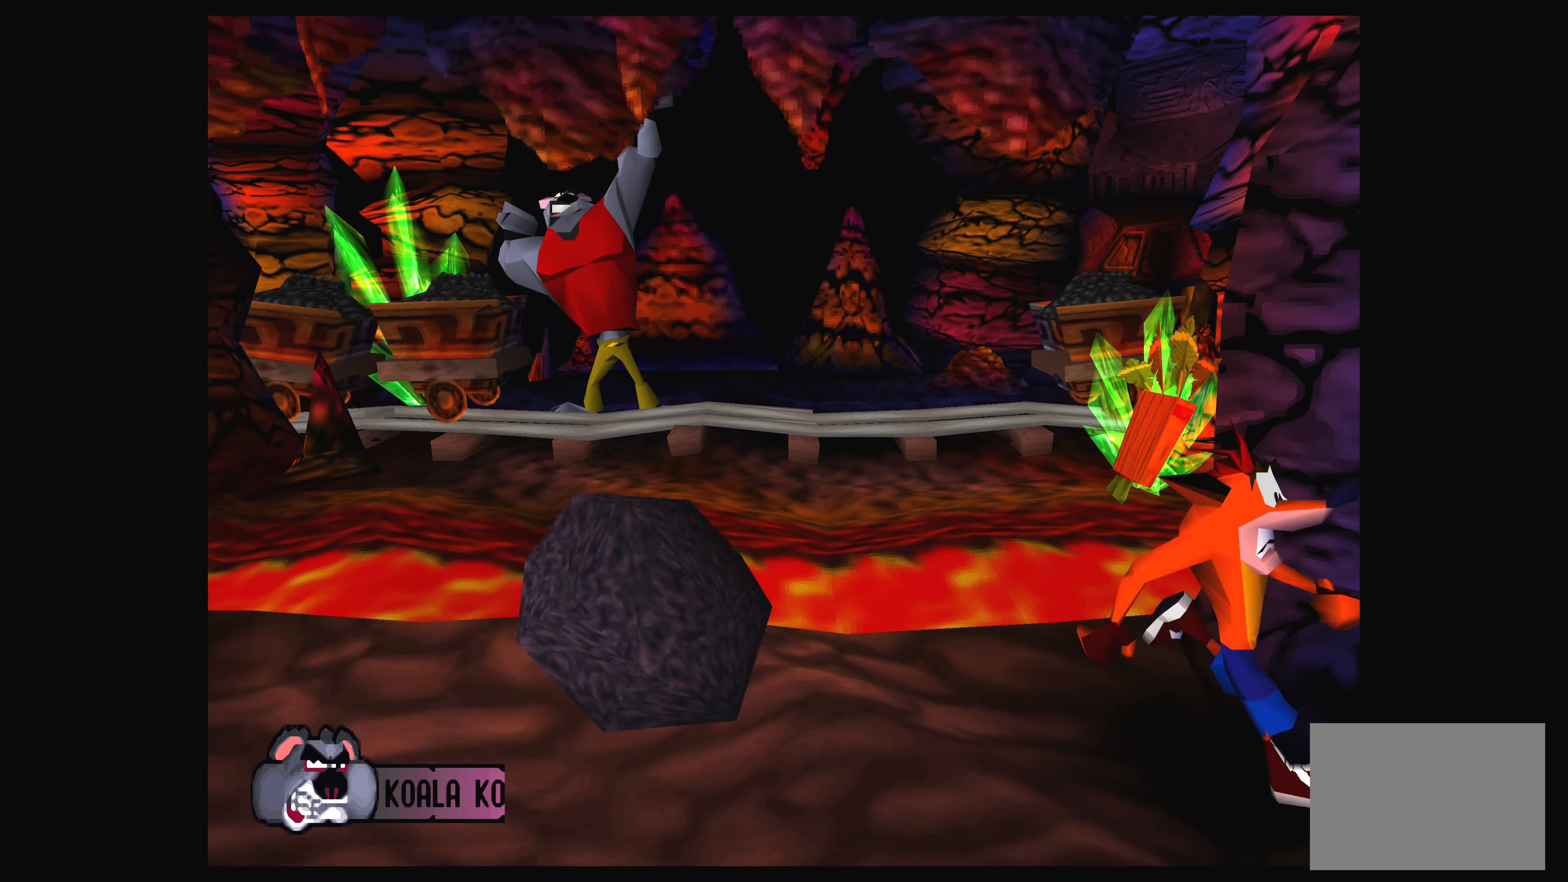
{"buttons": ["DPAD_LEFT"], "left_stick": "center", "events": [[166, "DPAD_DOWN", "up"], [266, "DPAD_LEFT", "down"]]}
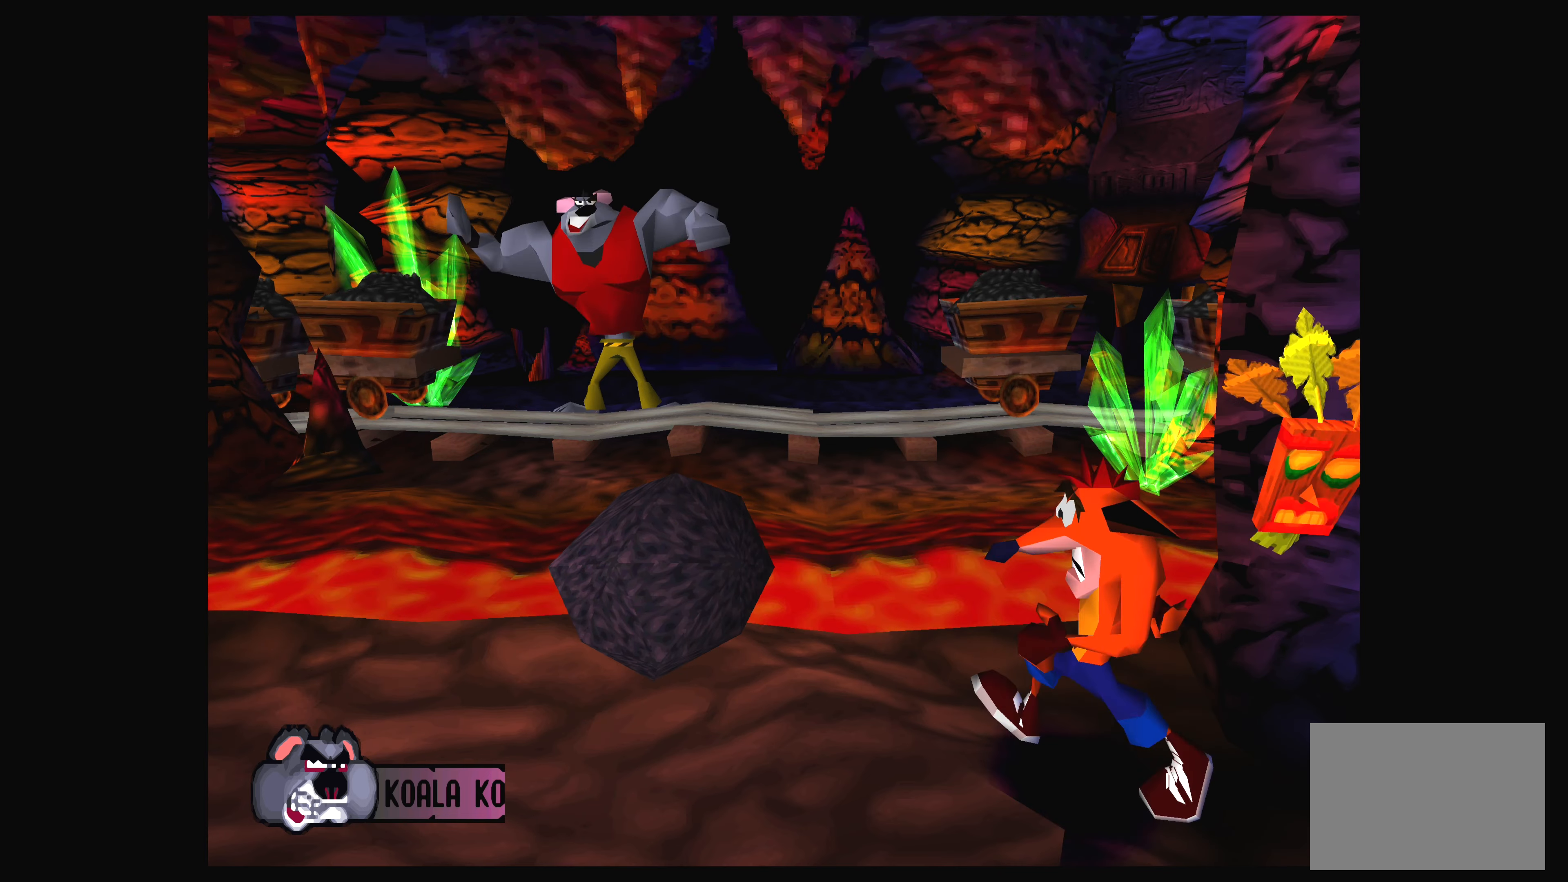
{"buttons": [], "left_stick": "center", "events": [[350, "DPAD_LEFT", "up"]]}
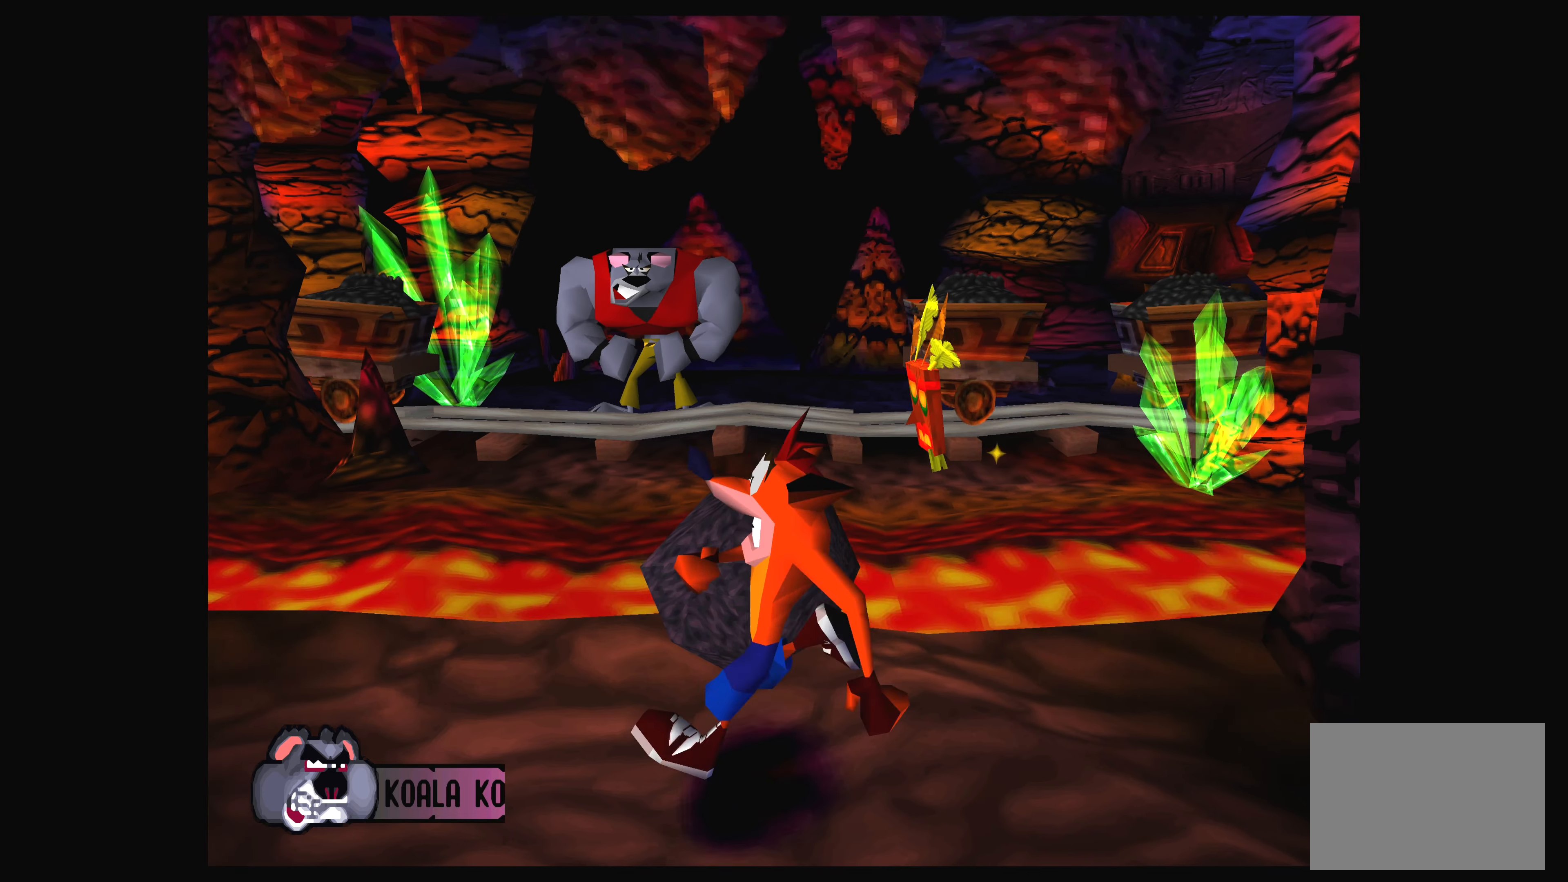
{"buttons": [], "left_stick": "center", "events": [[50, "DPAD_UP", "down"], [133, "DPAD_UP", "up"]]}
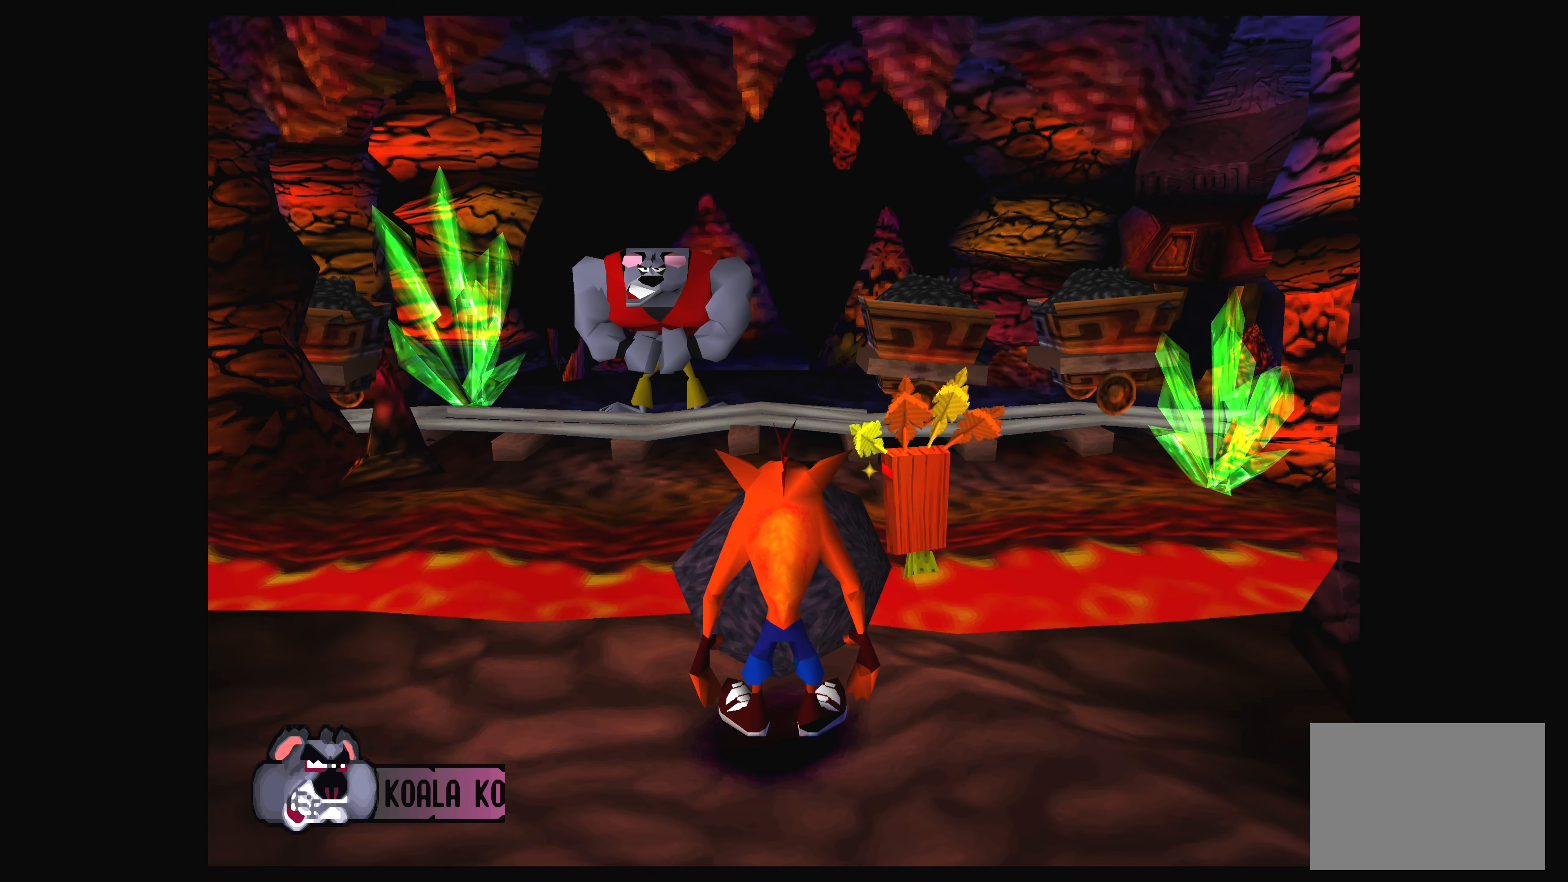
{"buttons": [], "left_stick": "center", "events": []}
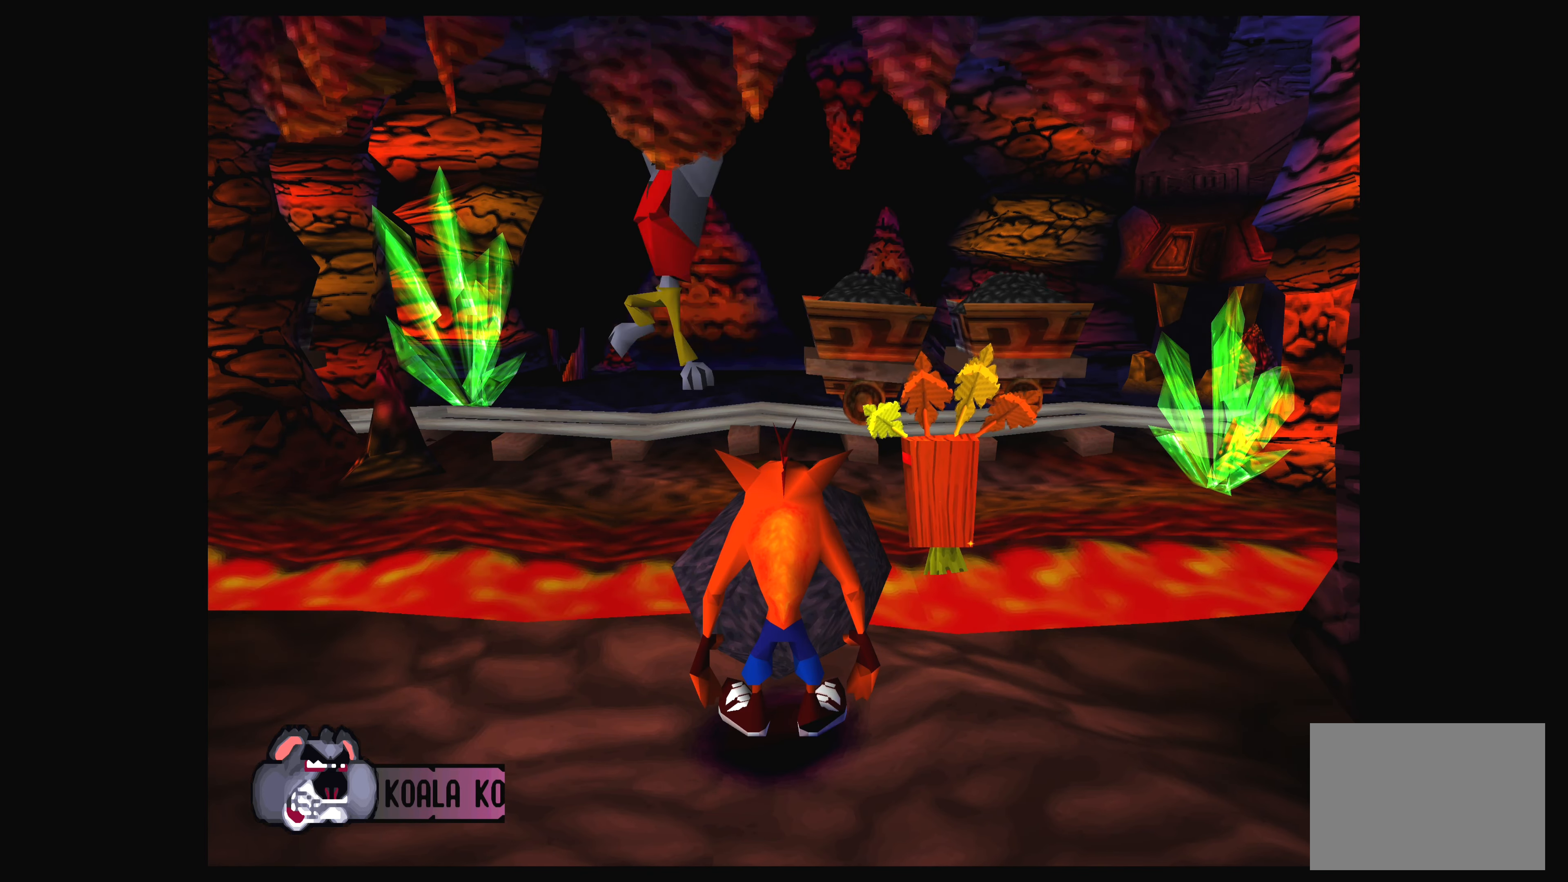
{"buttons": [], "left_stick": "center", "events": []}
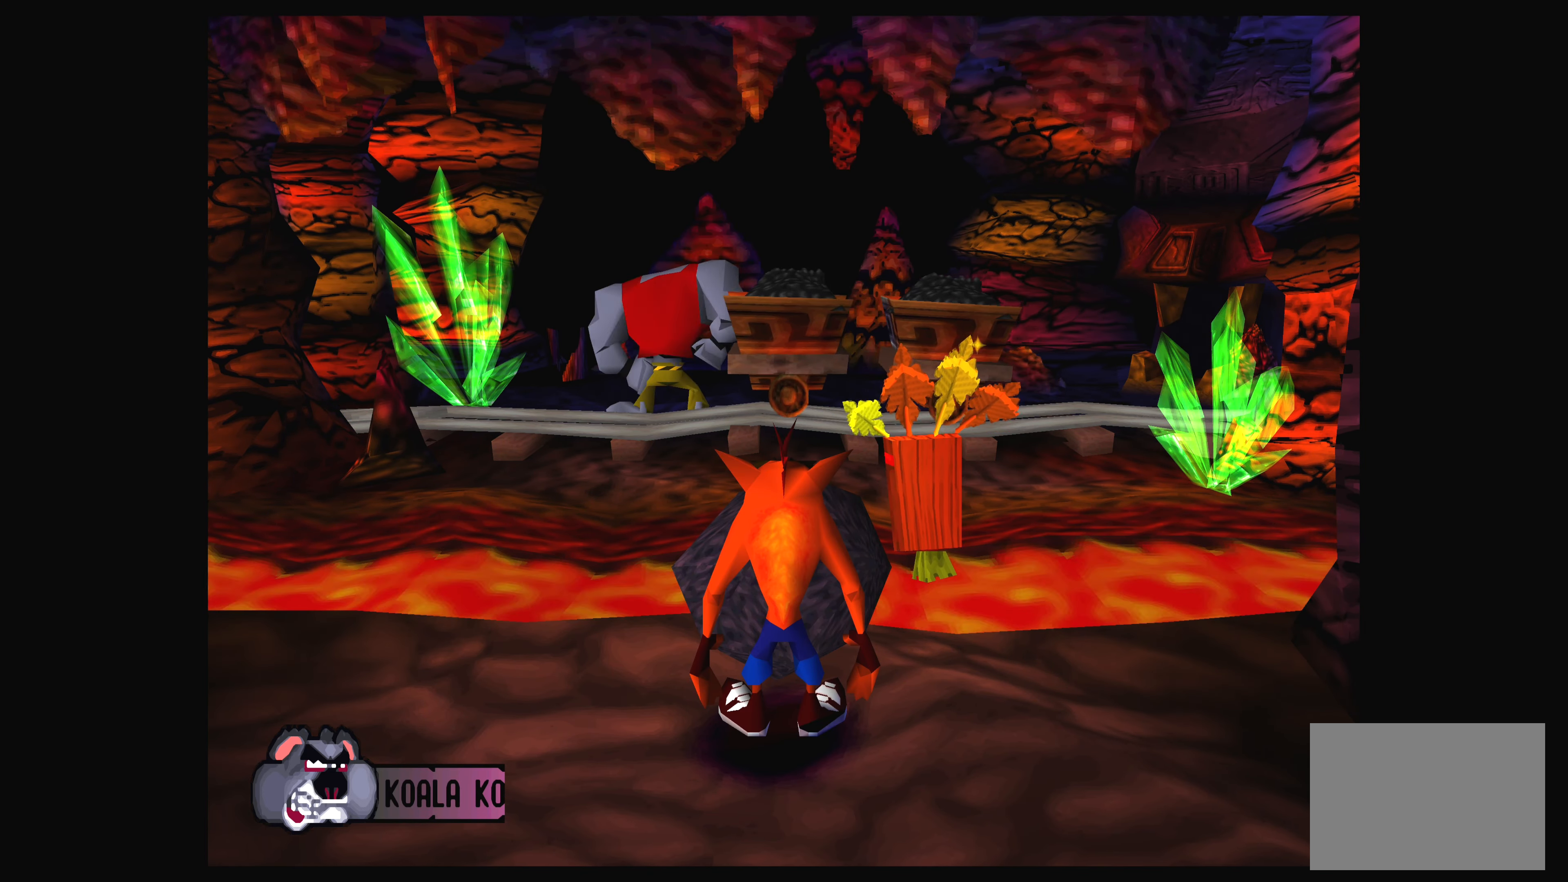
{"buttons": [], "left_stick": "center", "events": []}
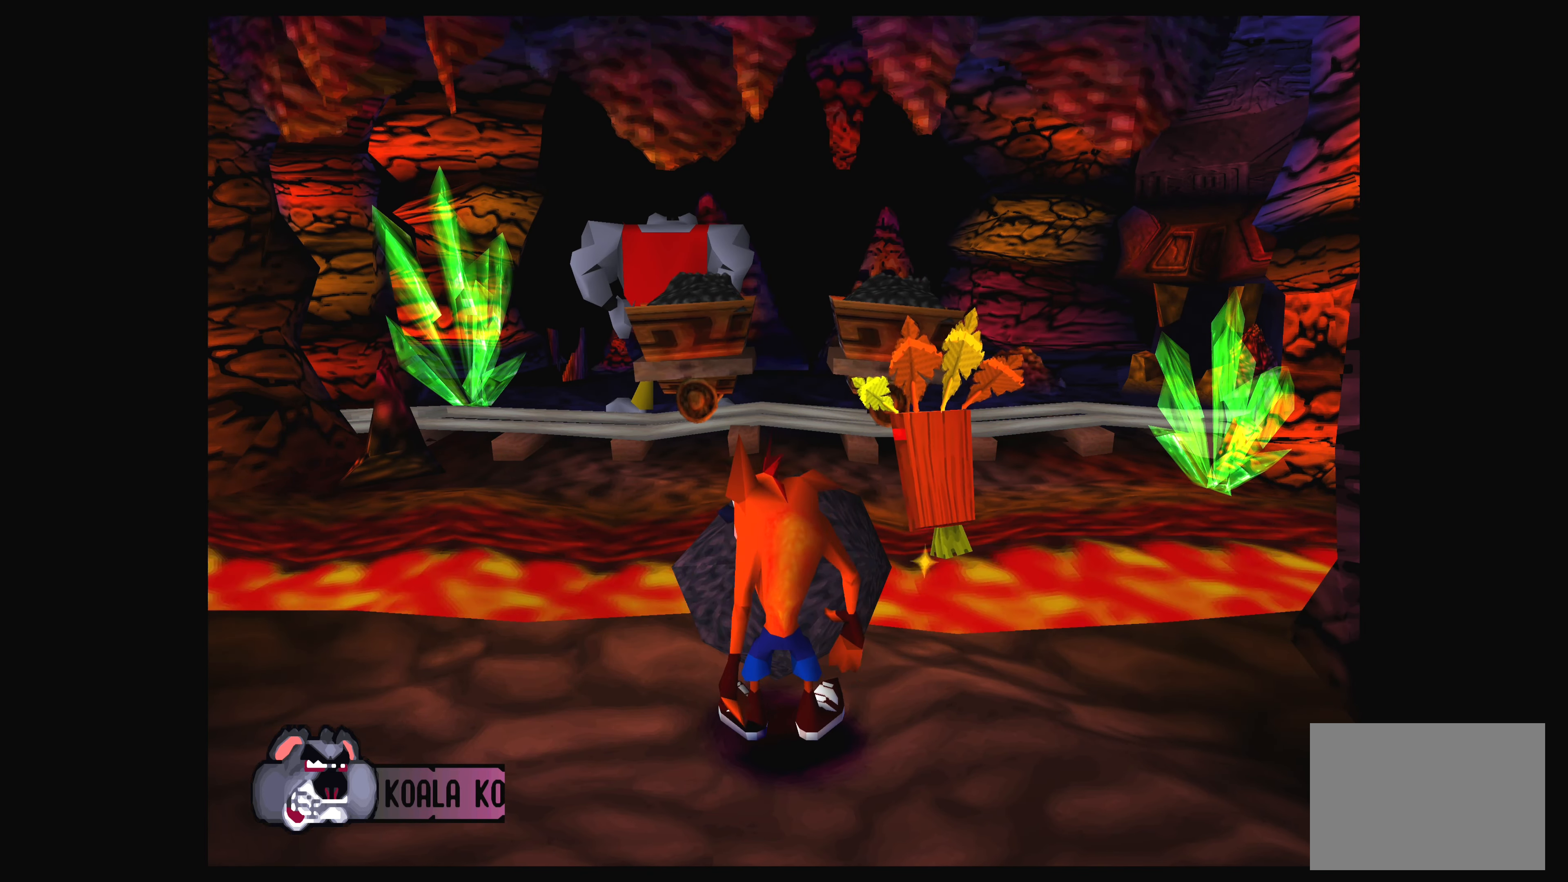
{"buttons": [], "left_stick": "center", "events": []}
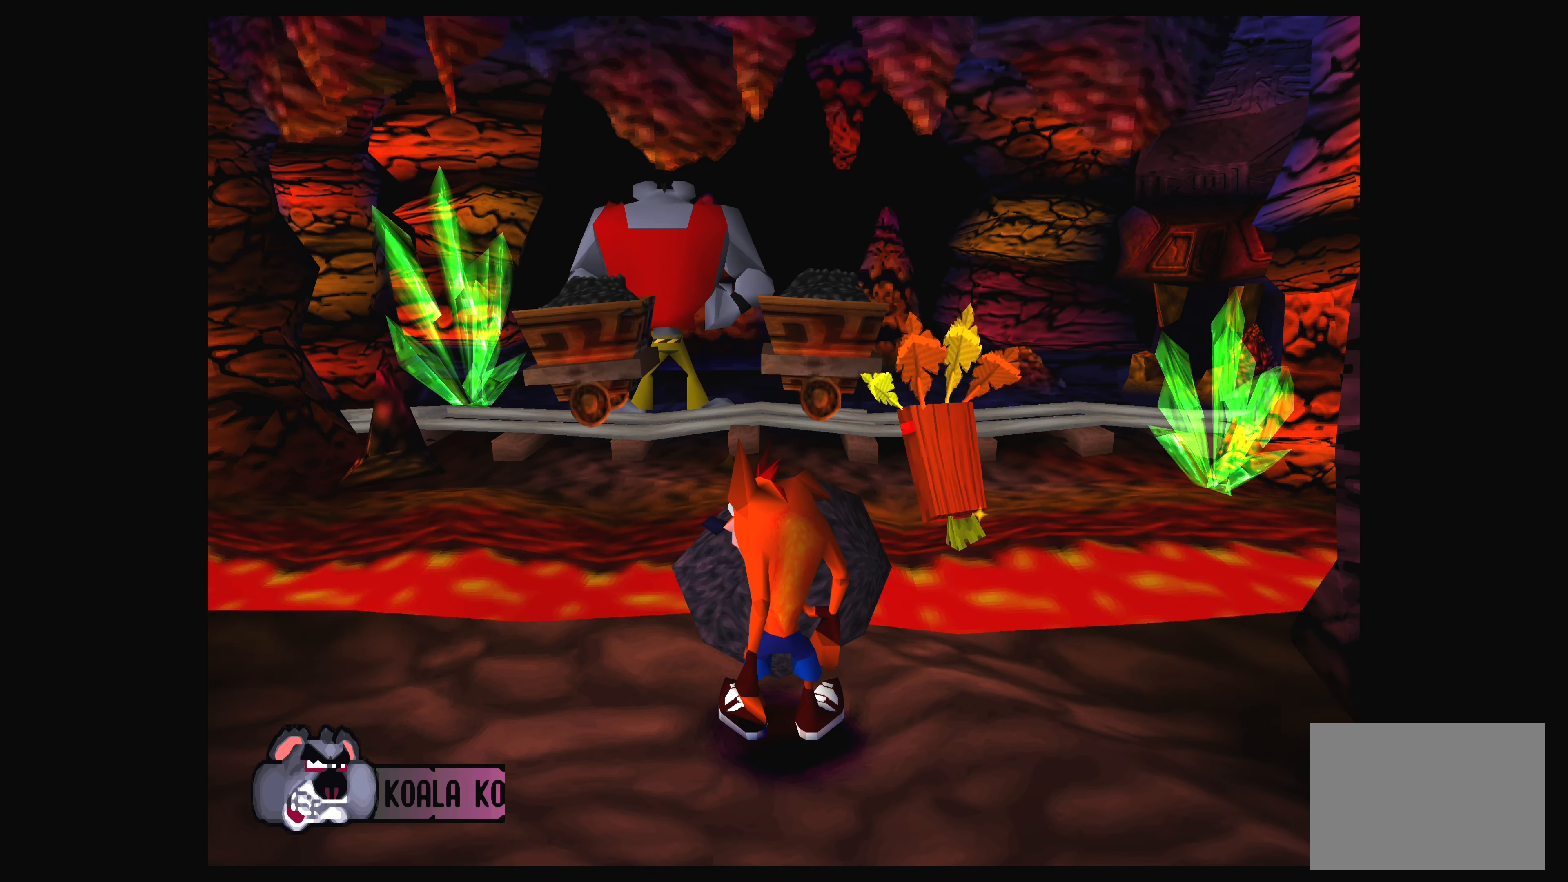
{"buttons": [], "left_stick": "center", "events": []}
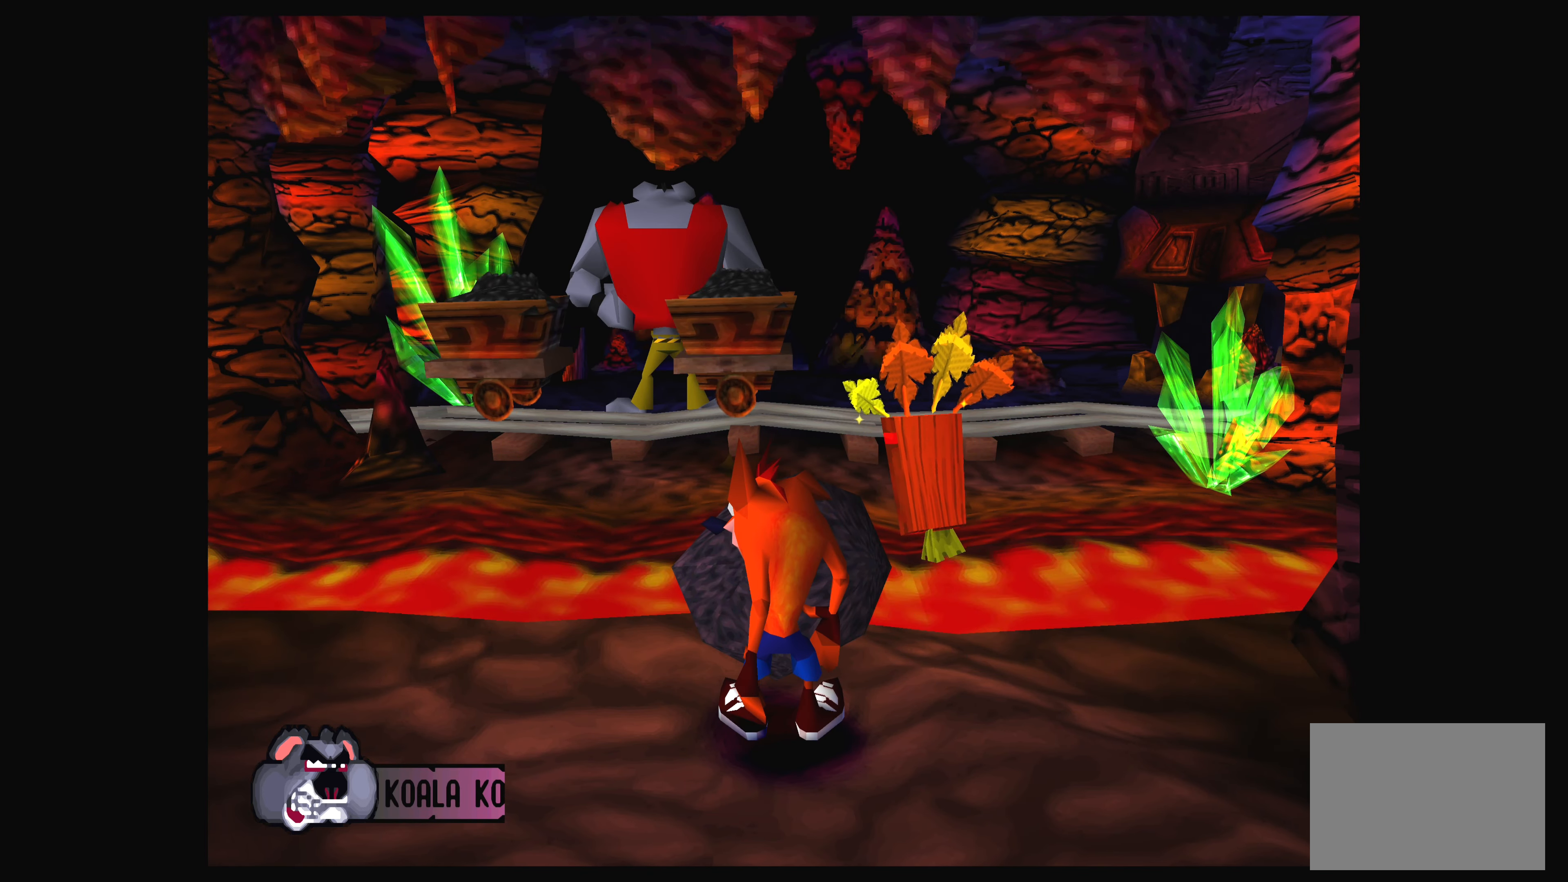
{"buttons": [], "left_stick": "center", "events": [[350, "CIRCLE", "down"], [500, "CIRCLE", "up"]]}
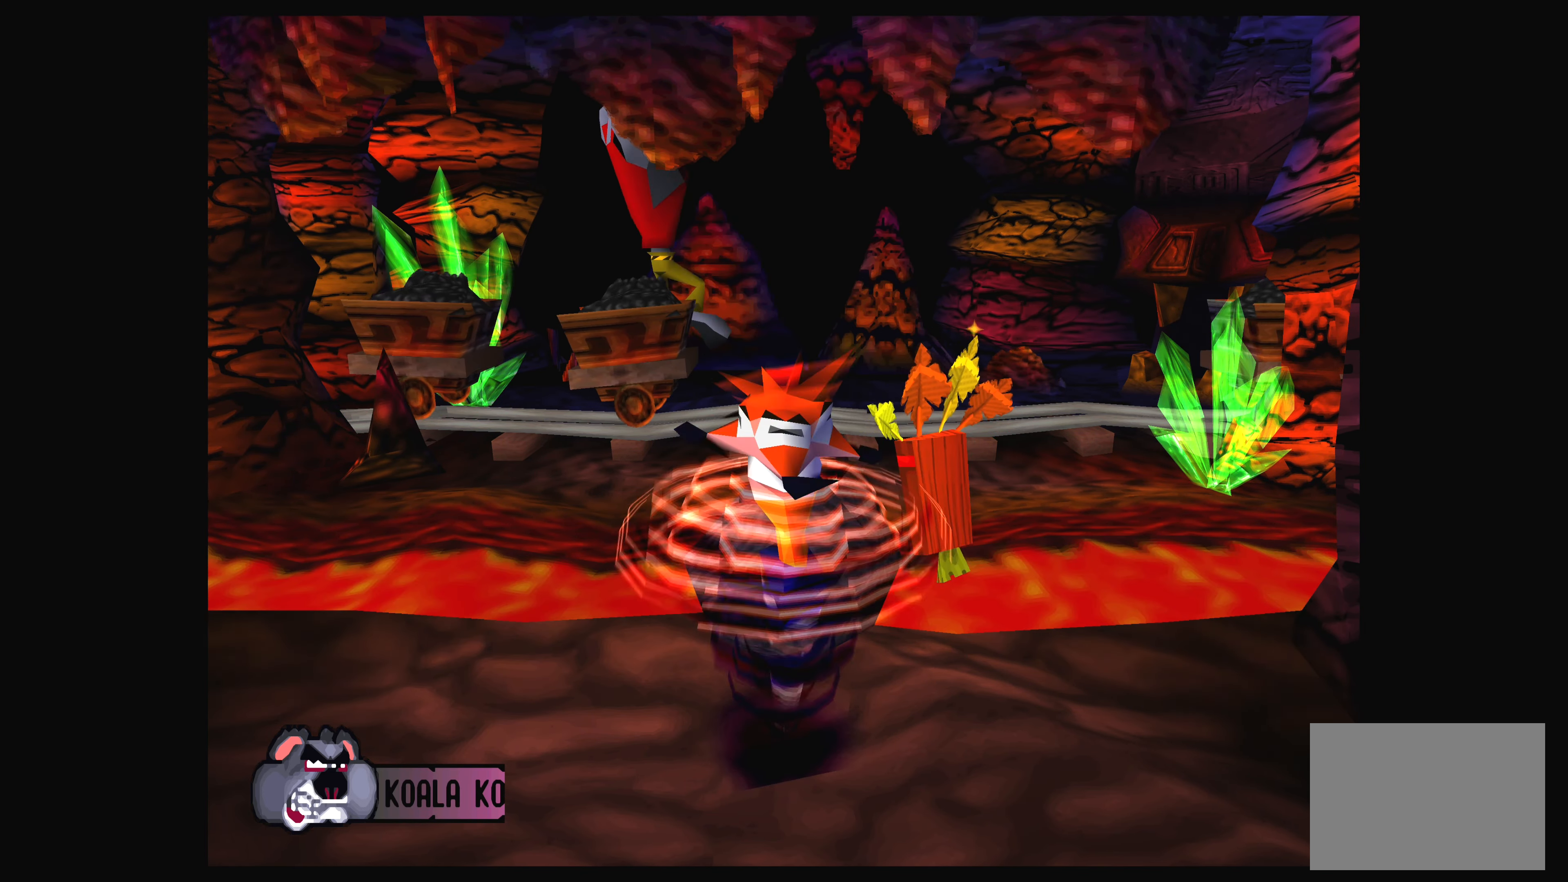
{"buttons": [], "left_stick": "center", "events": []}
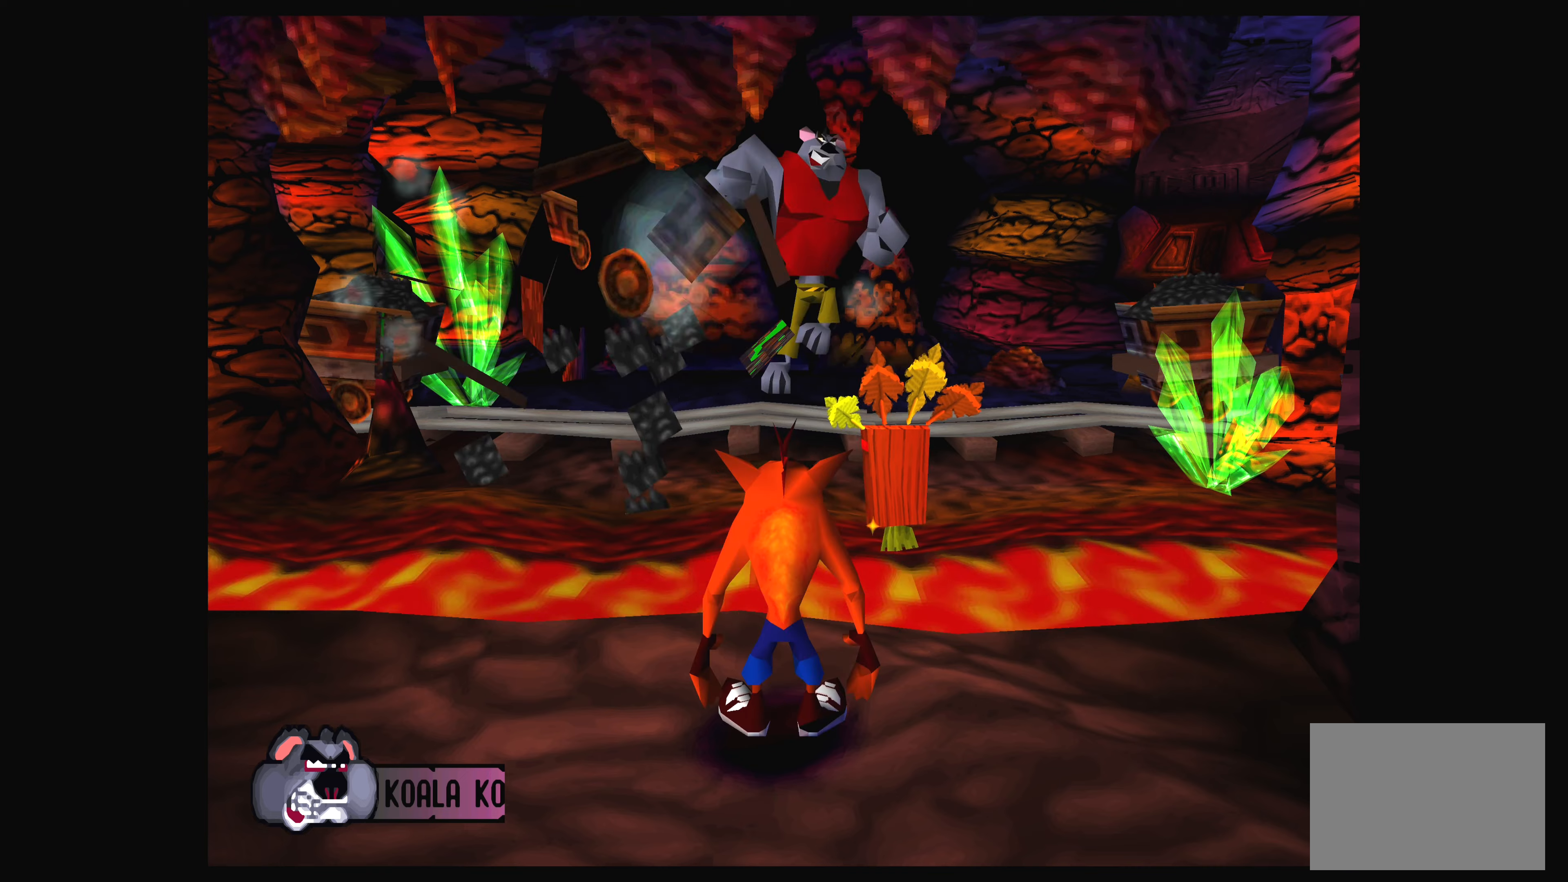
{"buttons": [], "left_stick": "center", "events": []}
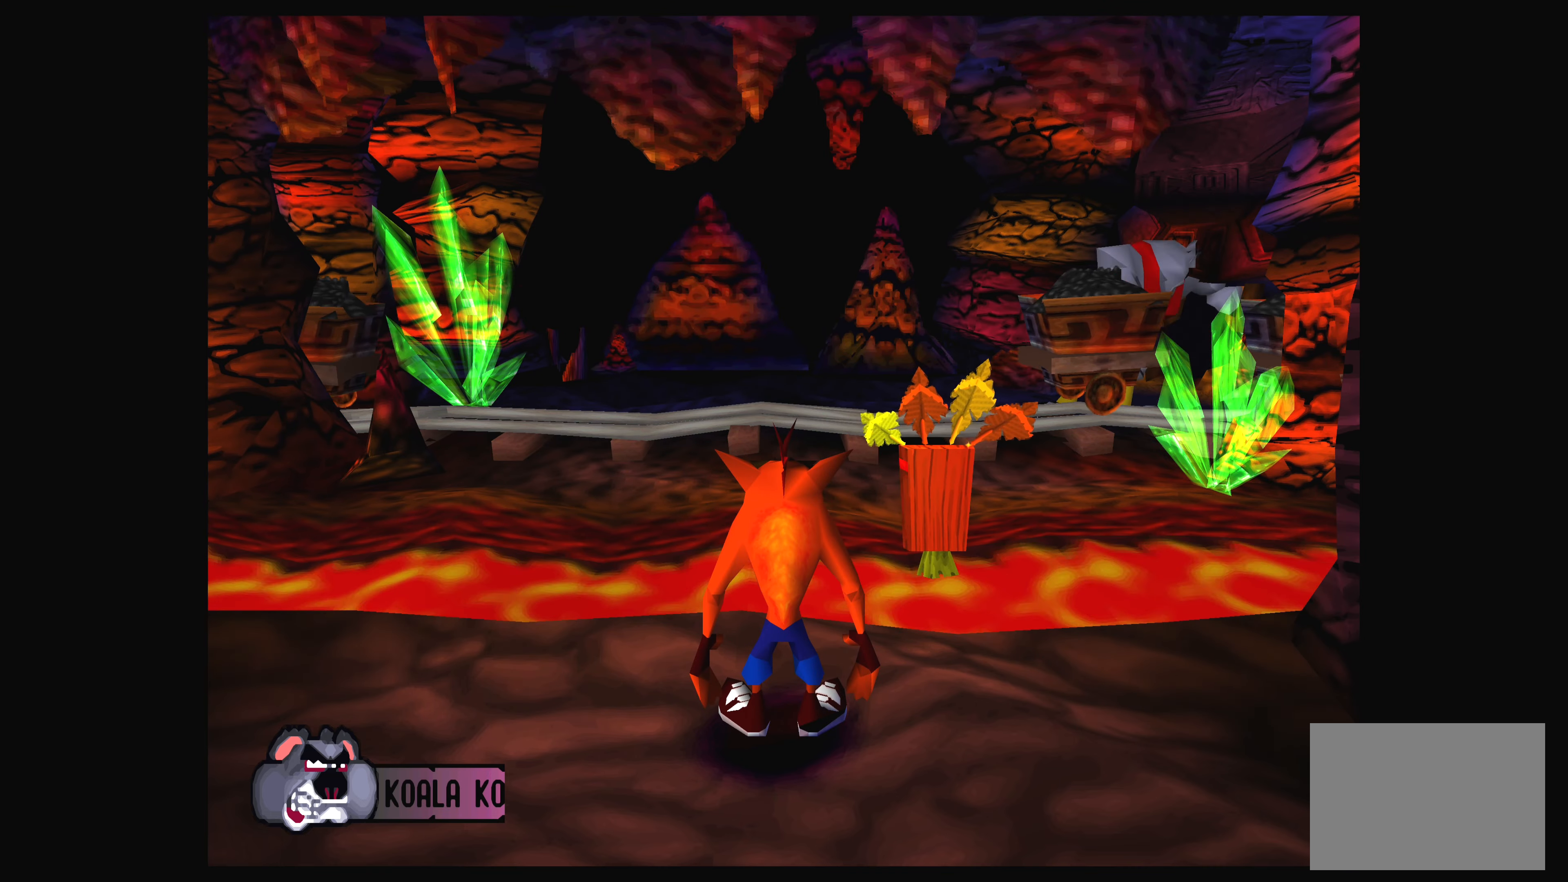
{"buttons": [], "left_stick": "center", "events": []}
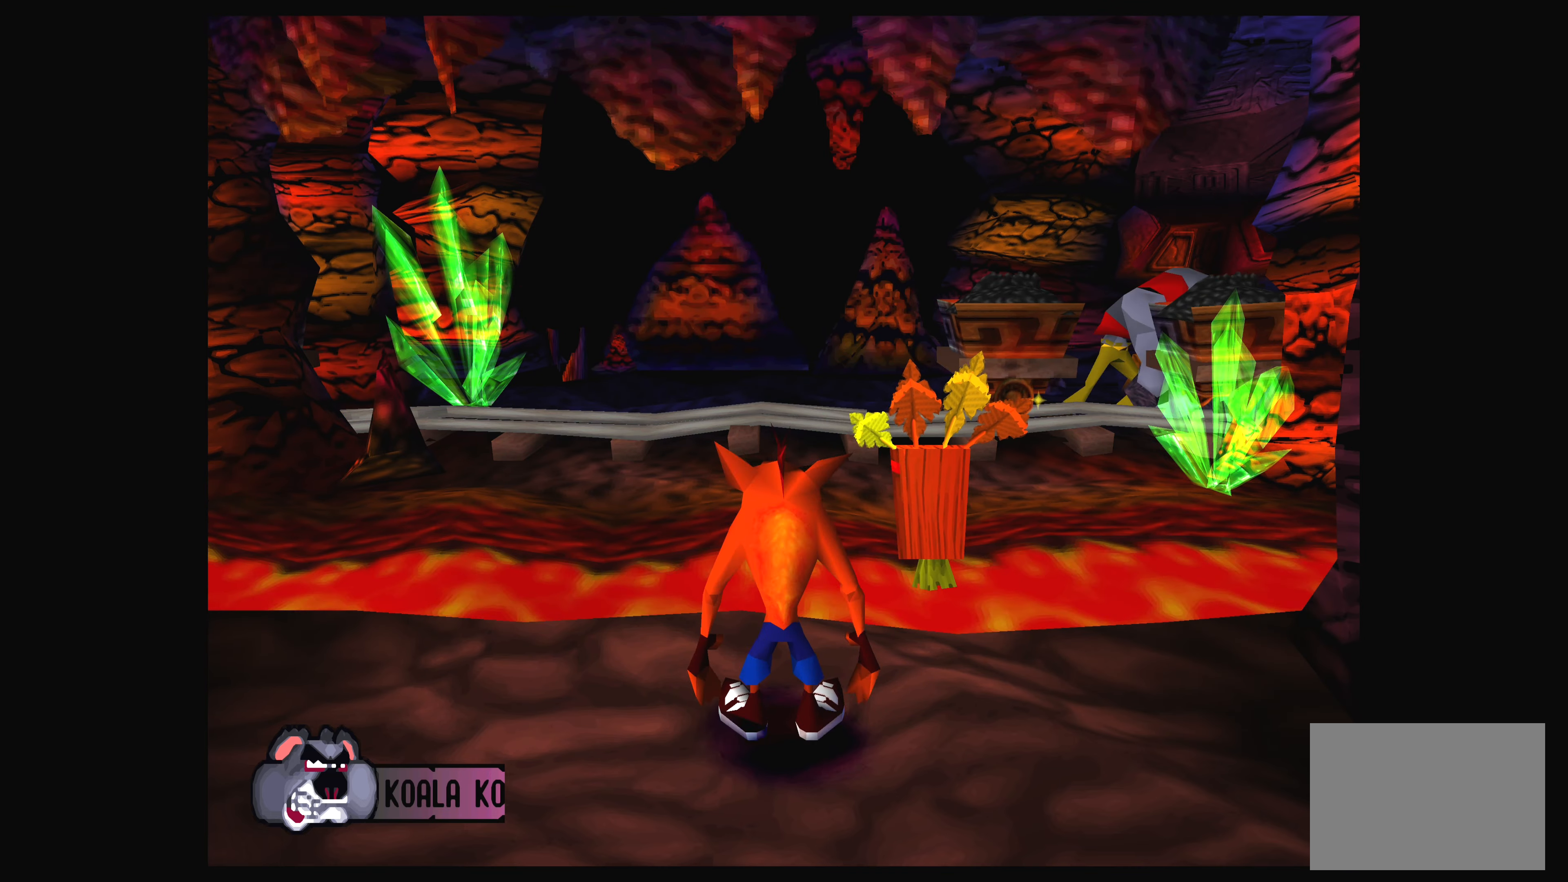
{"buttons": ["DPAD_RIGHT"], "left_stick": "center", "events": [[100, "DPAD_RIGHT", "down"]]}
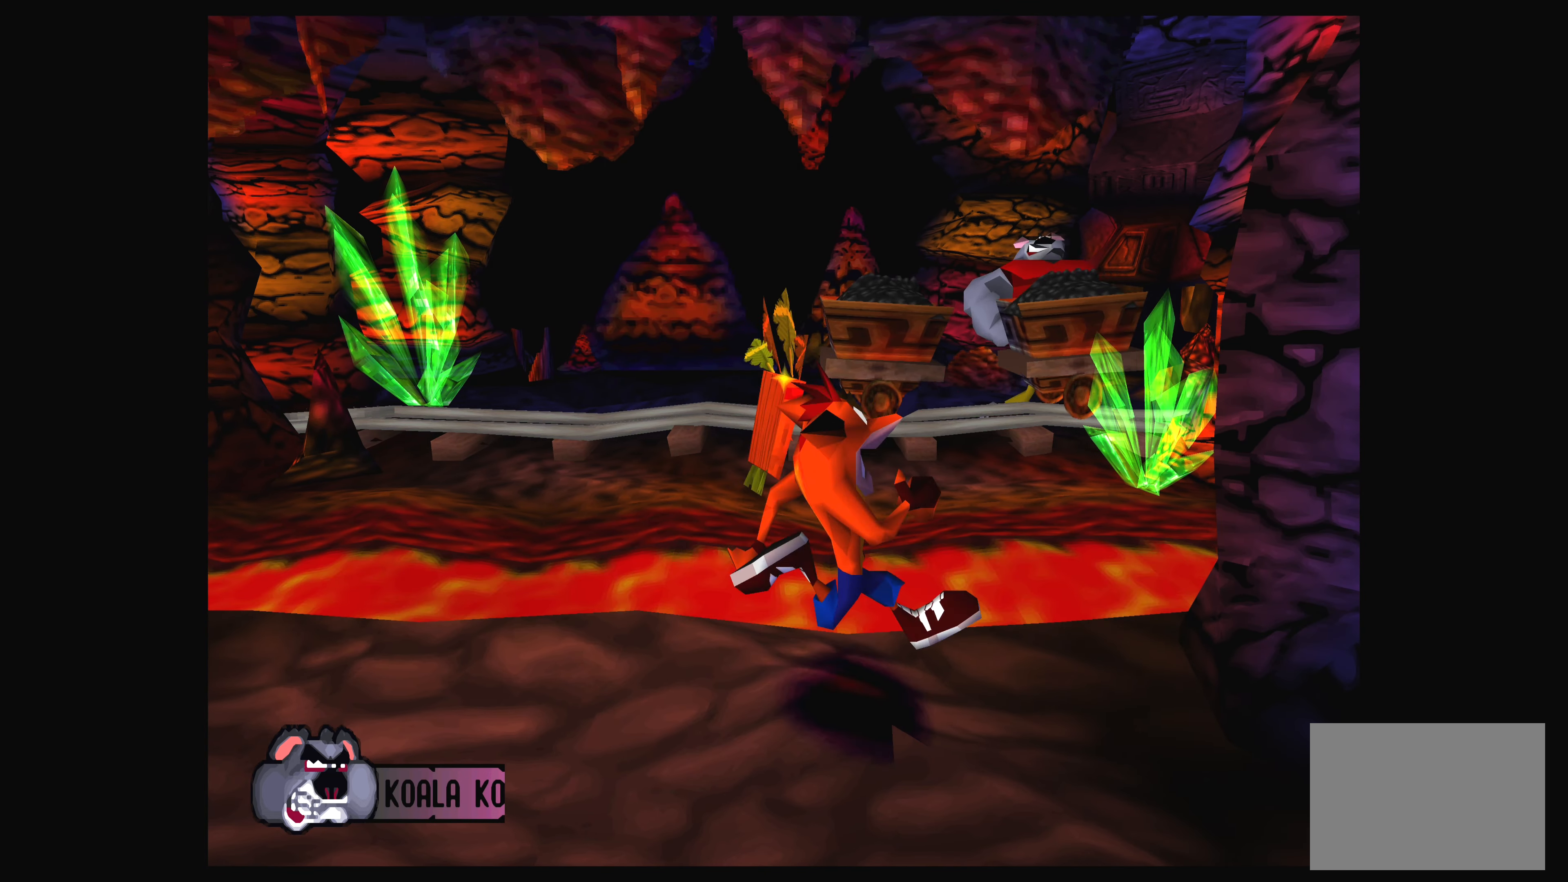
{"buttons": [], "left_stick": "center", "events": [[283, "DPAD_RIGHT", "up"]]}
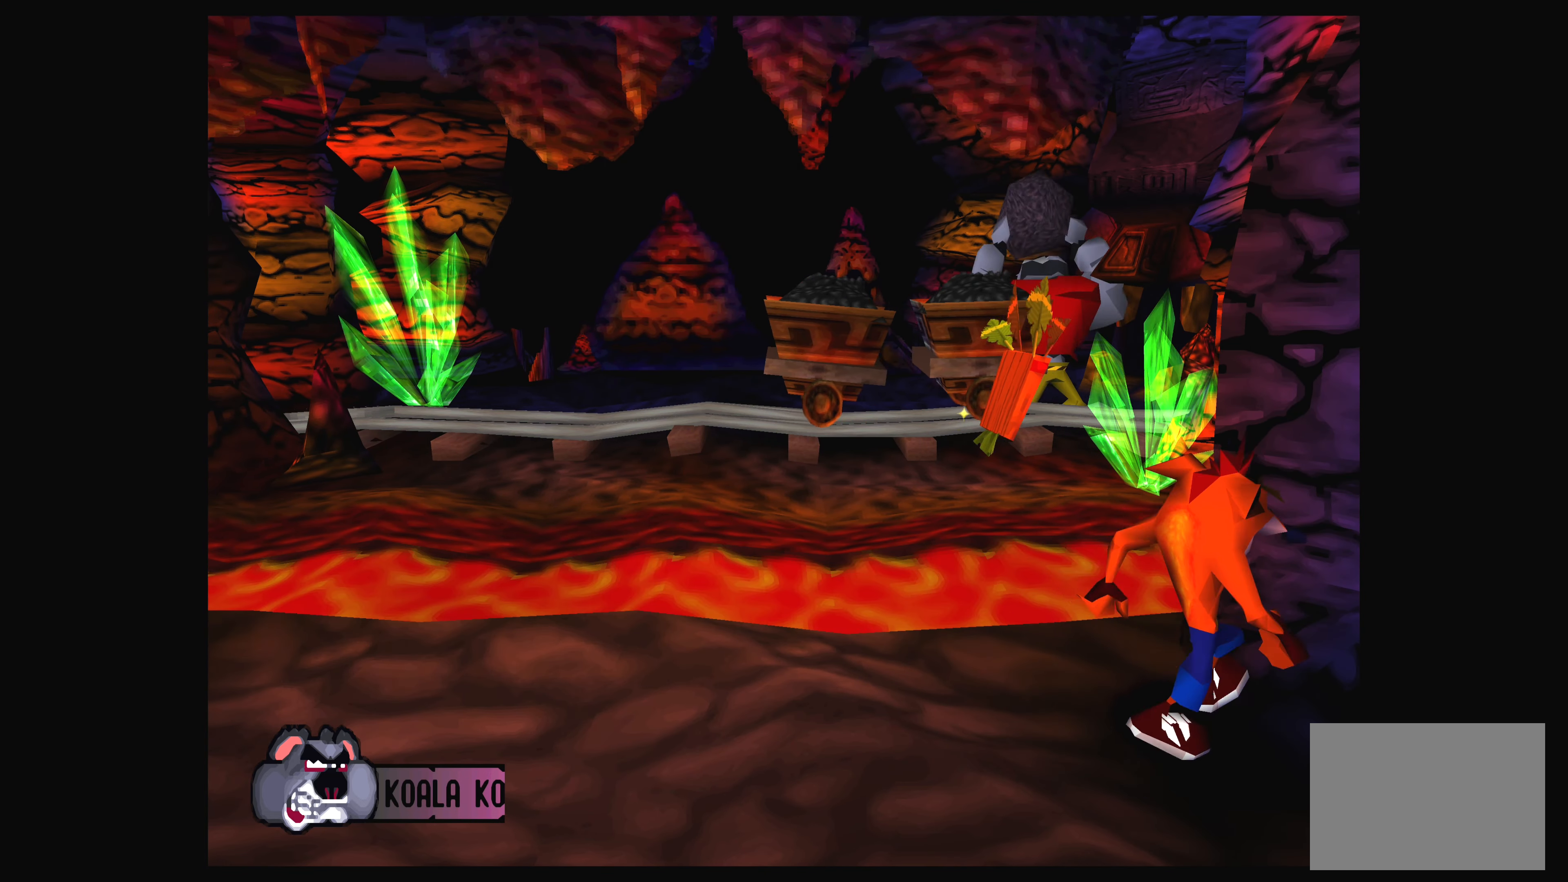
{"buttons": ["DPAD_LEFT"], "left_stick": "center", "events": [[500, "DPAD_LEFT", "down"]]}
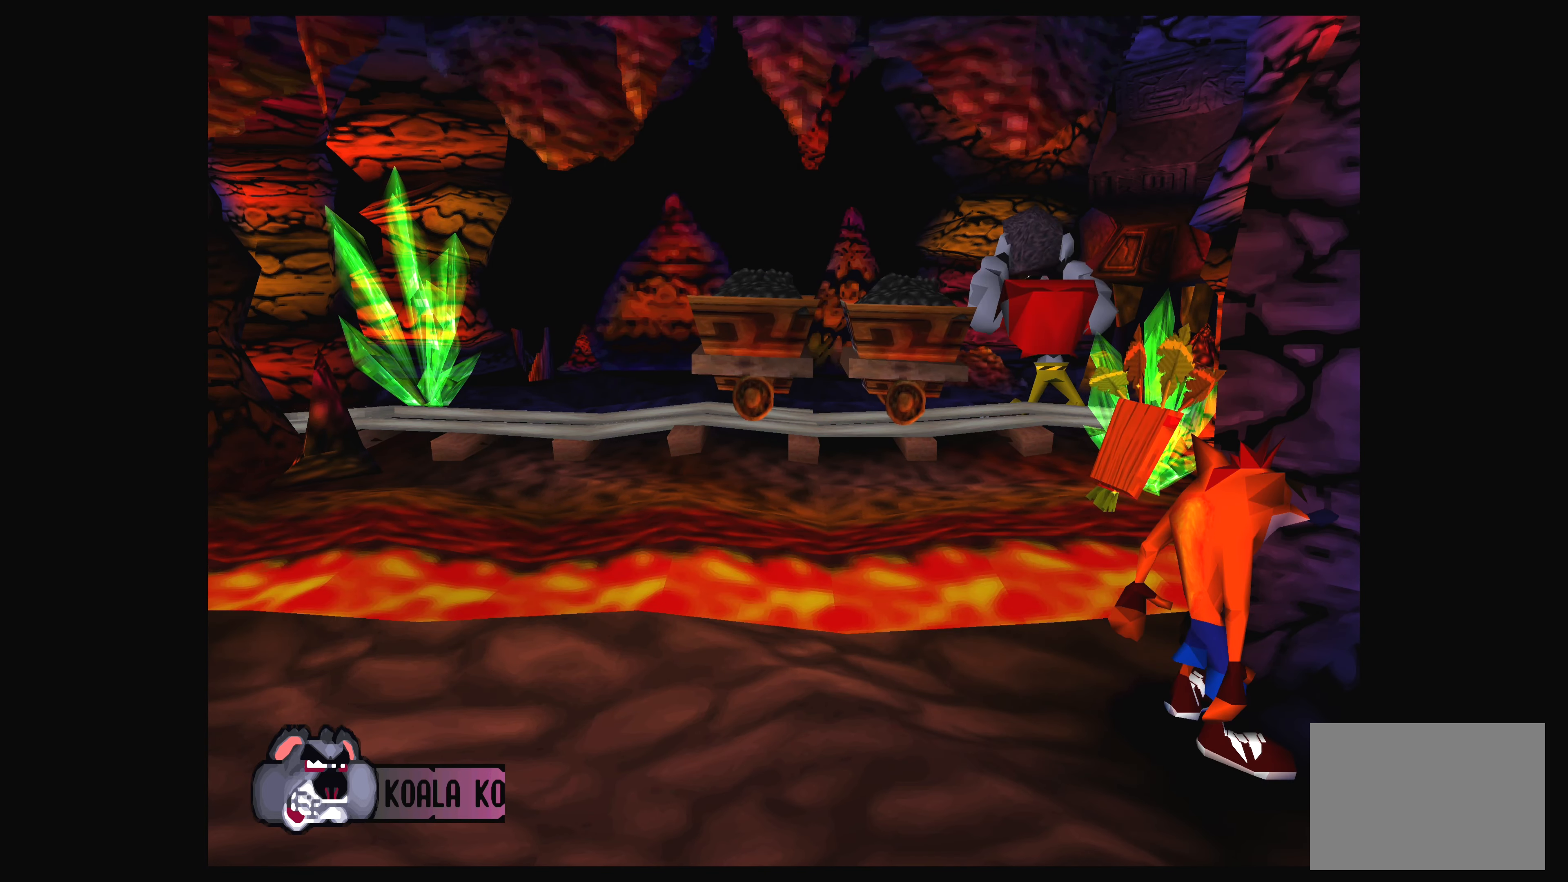
{"buttons": ["DPAD_LEFT"], "left_stick": "center", "events": []}
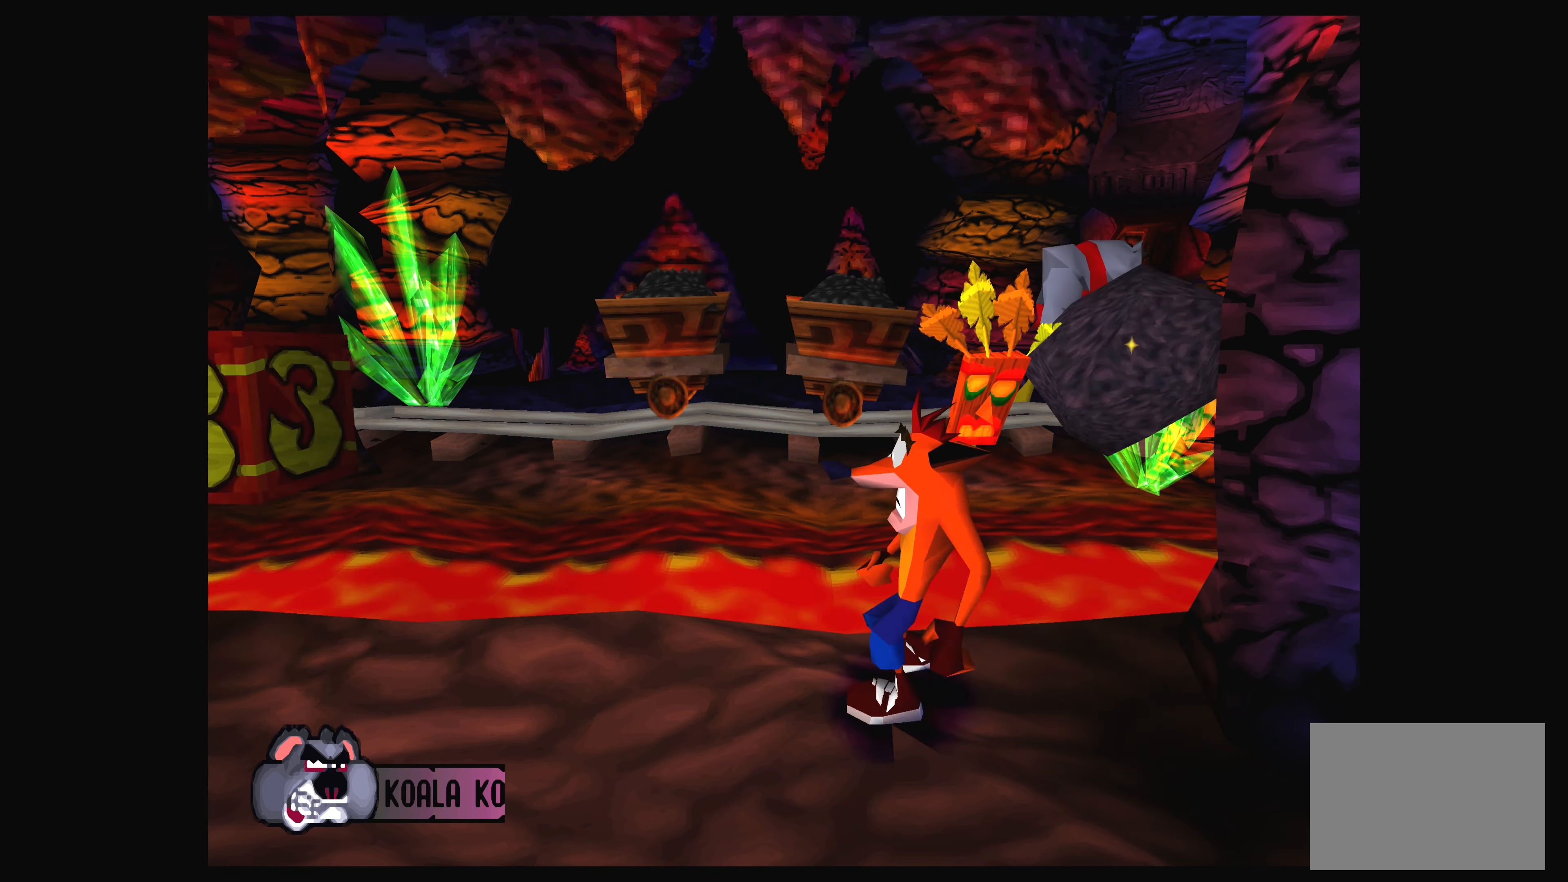
{"buttons": [], "left_stick": "center", "events": [[83, "DPAD_LEFT", "up"]]}
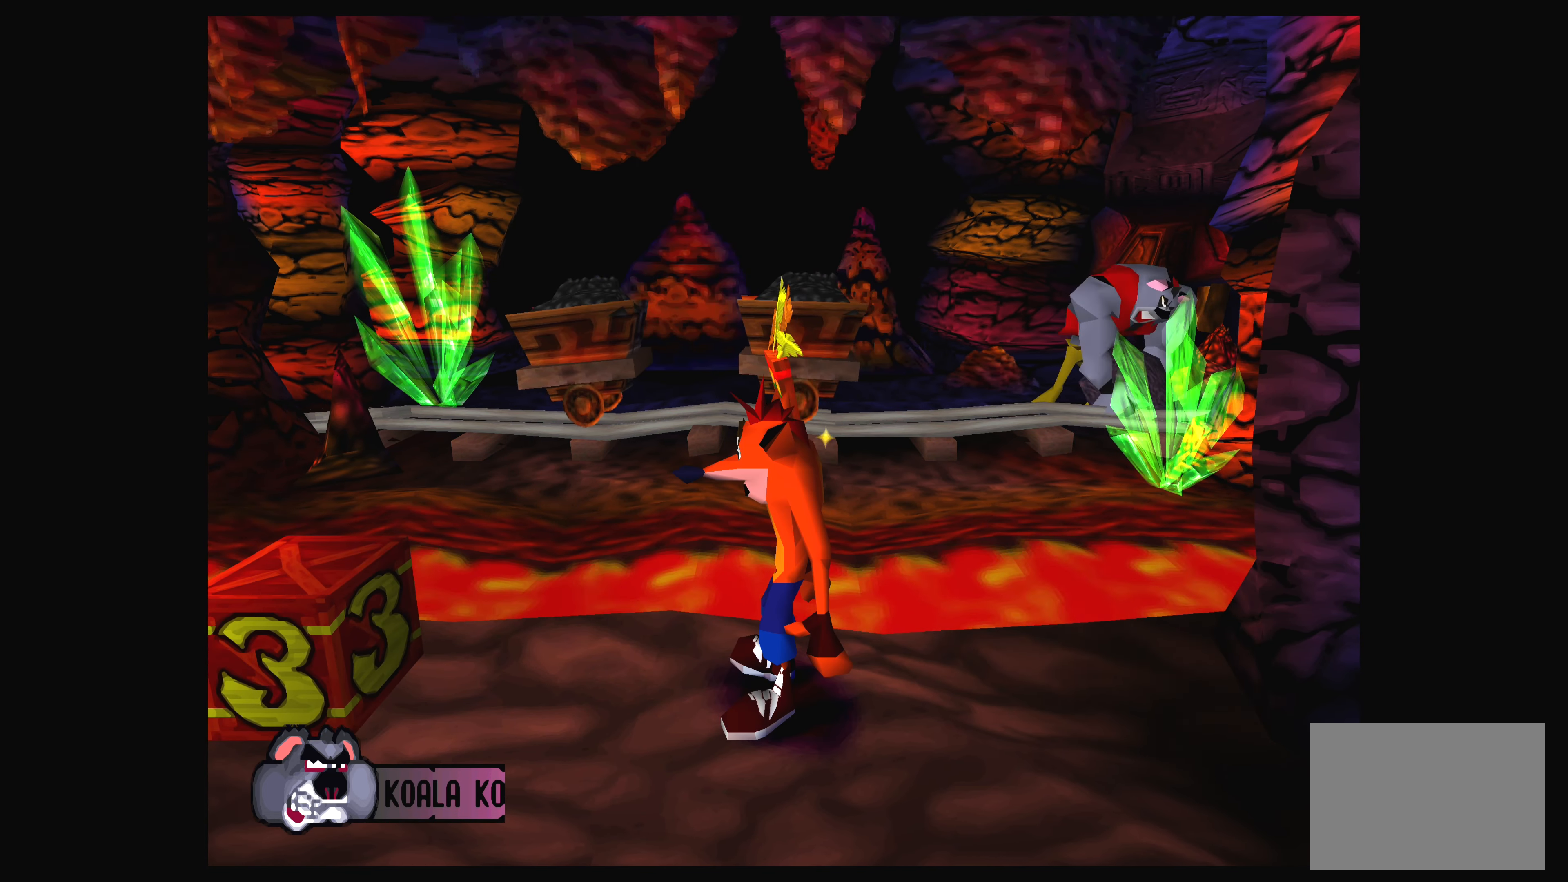
{"buttons": [], "left_stick": "center", "events": []}
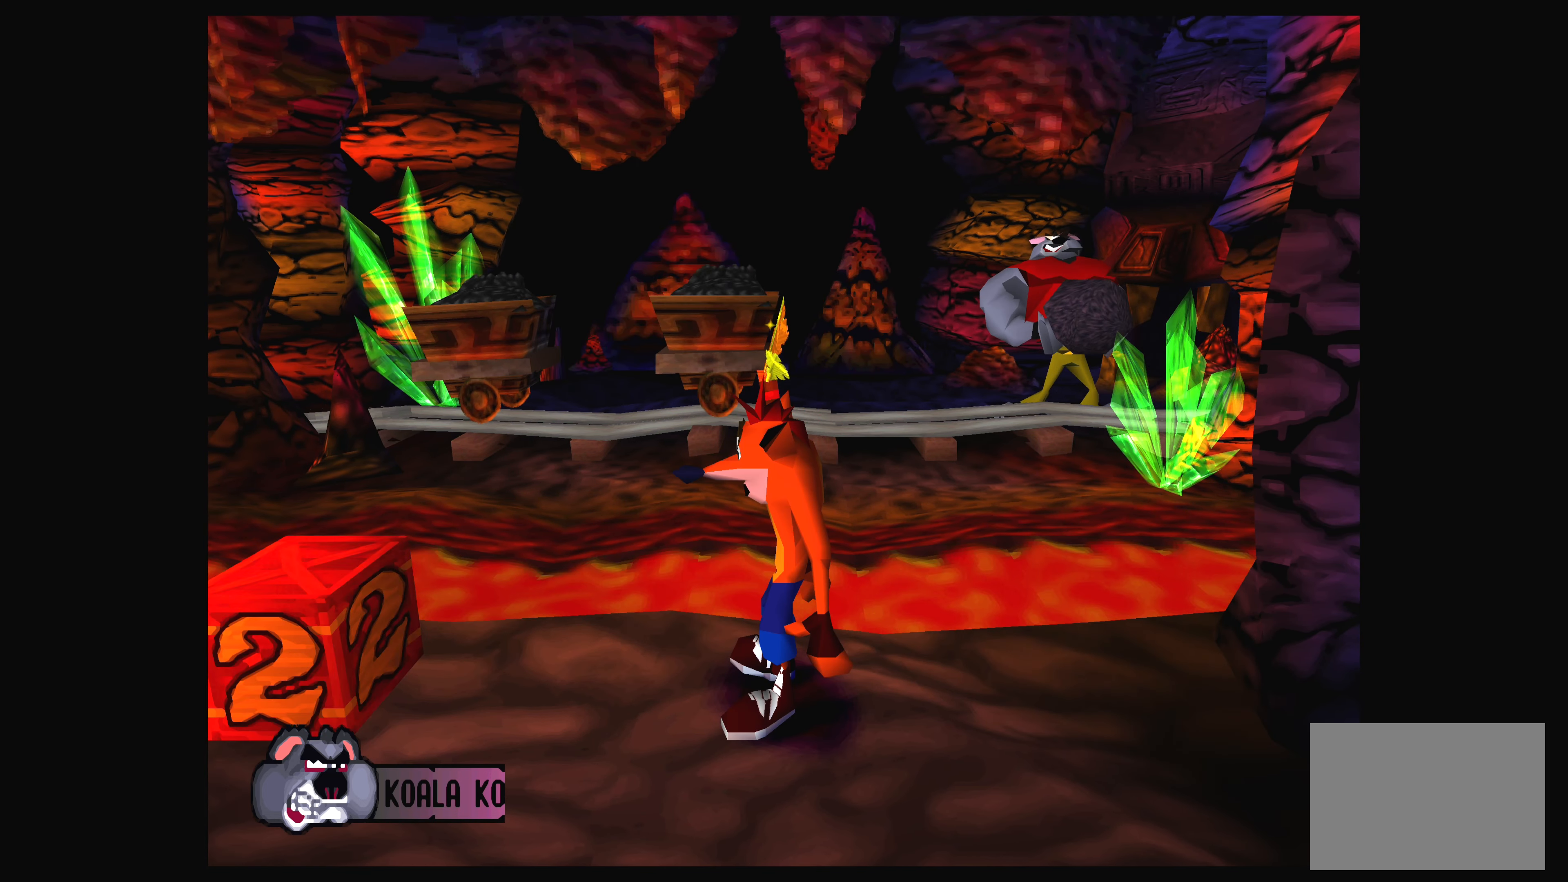
{"buttons": [], "left_stick": "center", "events": []}
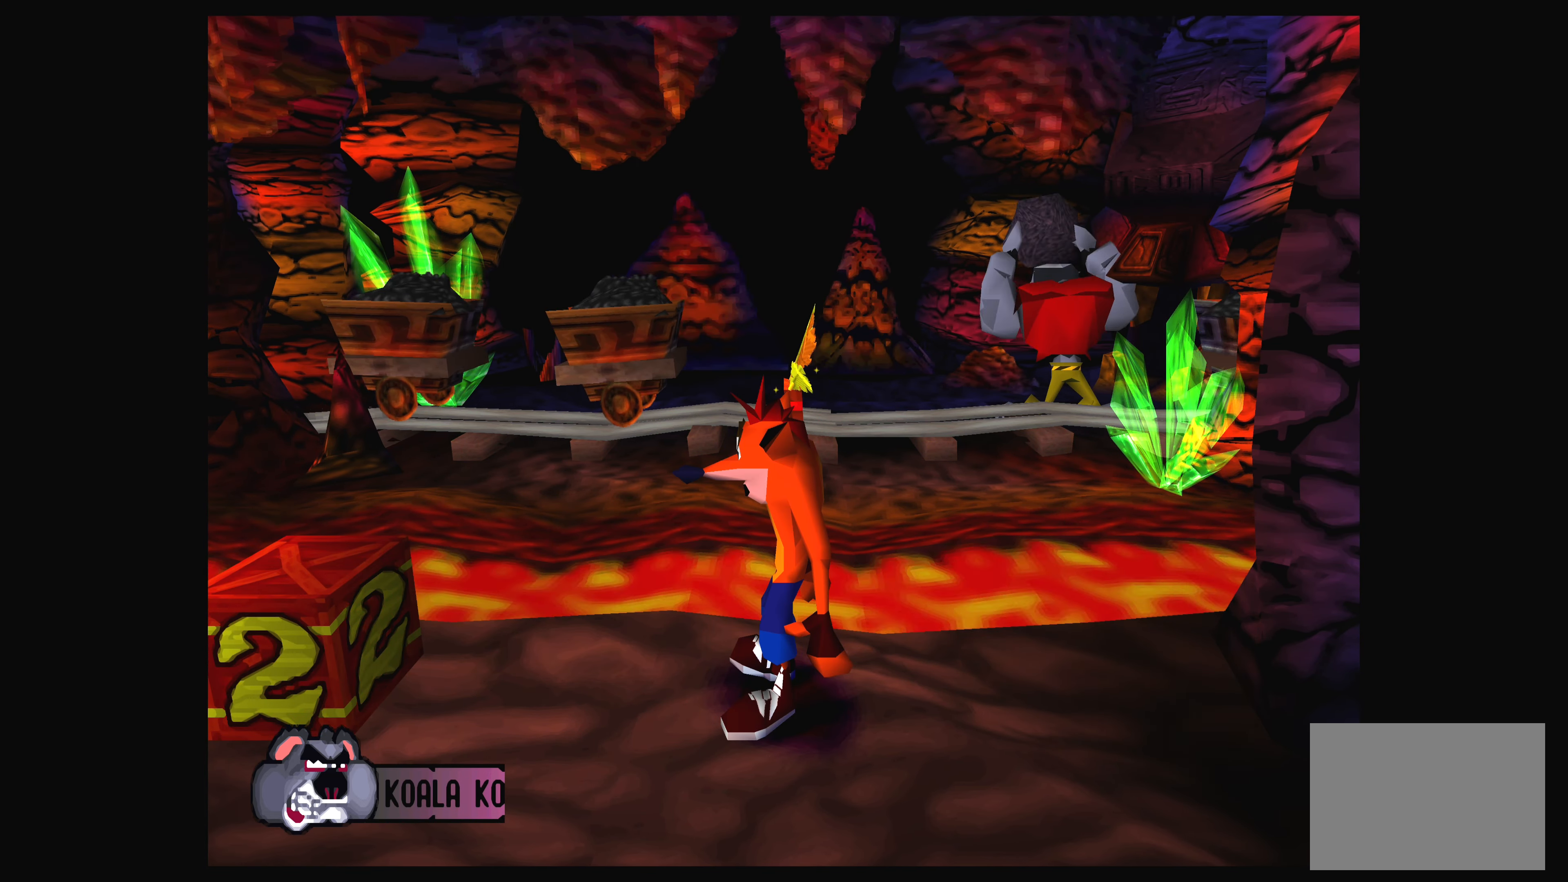
{"buttons": ["DPAD_RIGHT"], "left_stick": "center", "events": [[183, "DPAD_RIGHT", "down"]]}
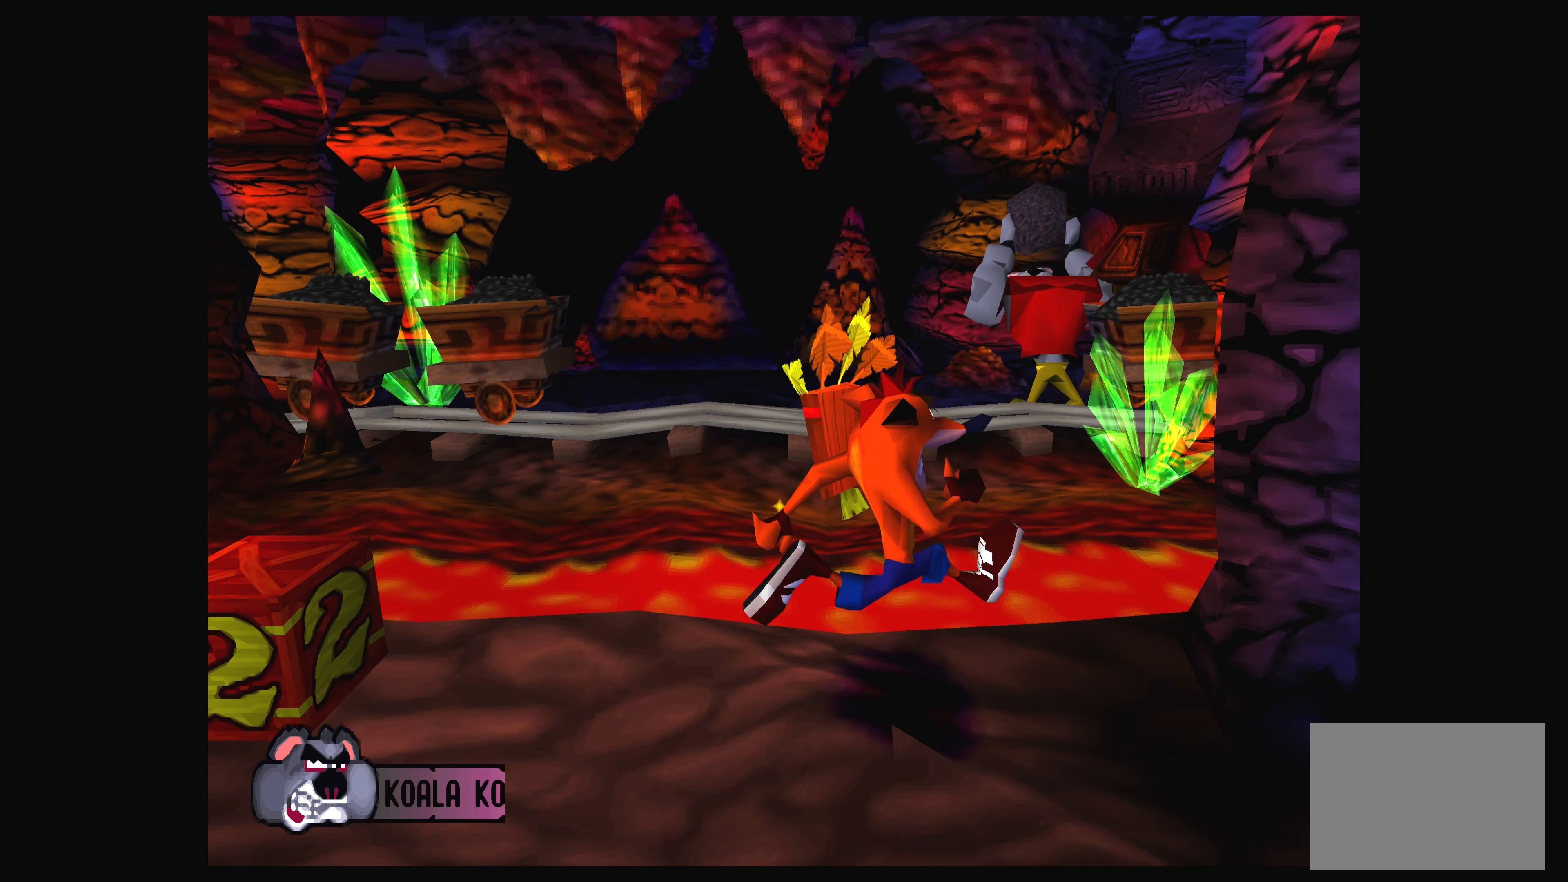
{"buttons": ["DPAD_RIGHT"], "left_stick": "center", "events": []}
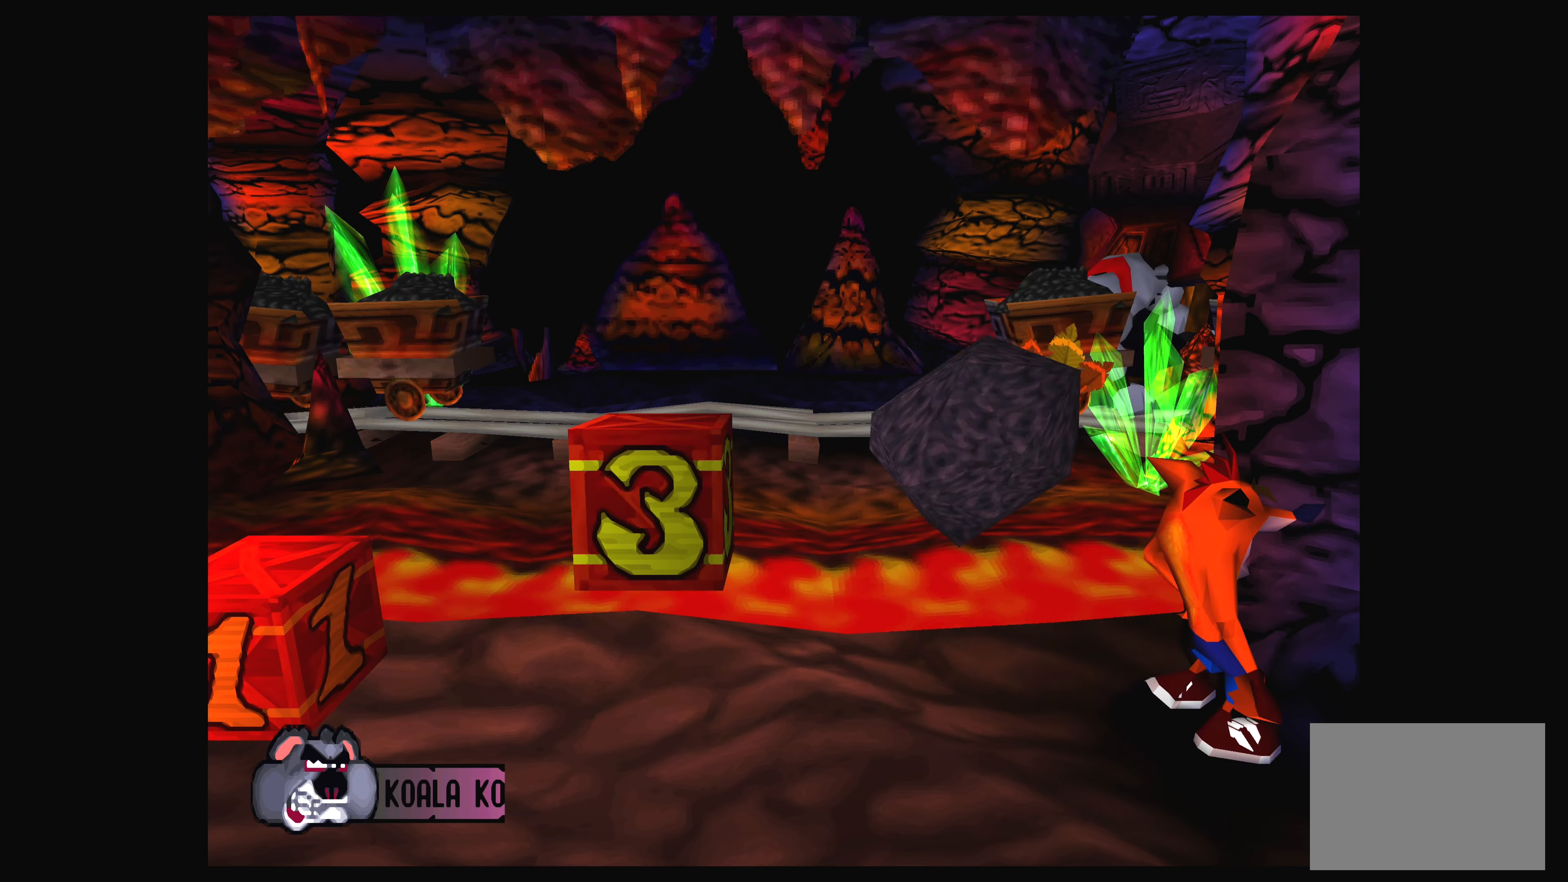
{"buttons": [], "left_stick": "center", "events": [[284, "DPAD_RIGHT", "up"]]}
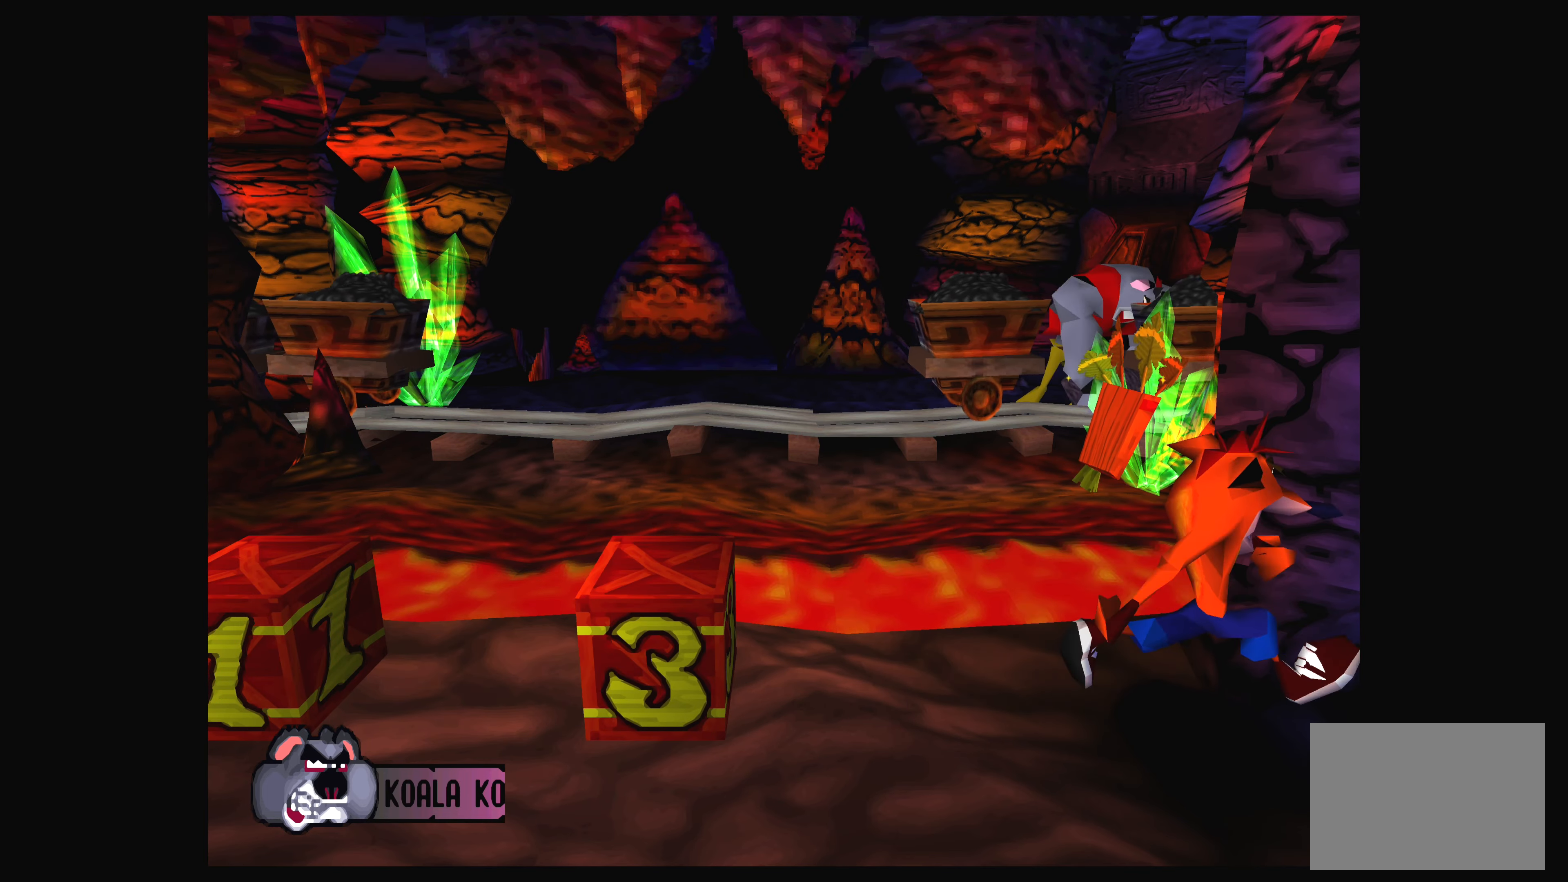
{"buttons": [], "left_stick": "center", "events": []}
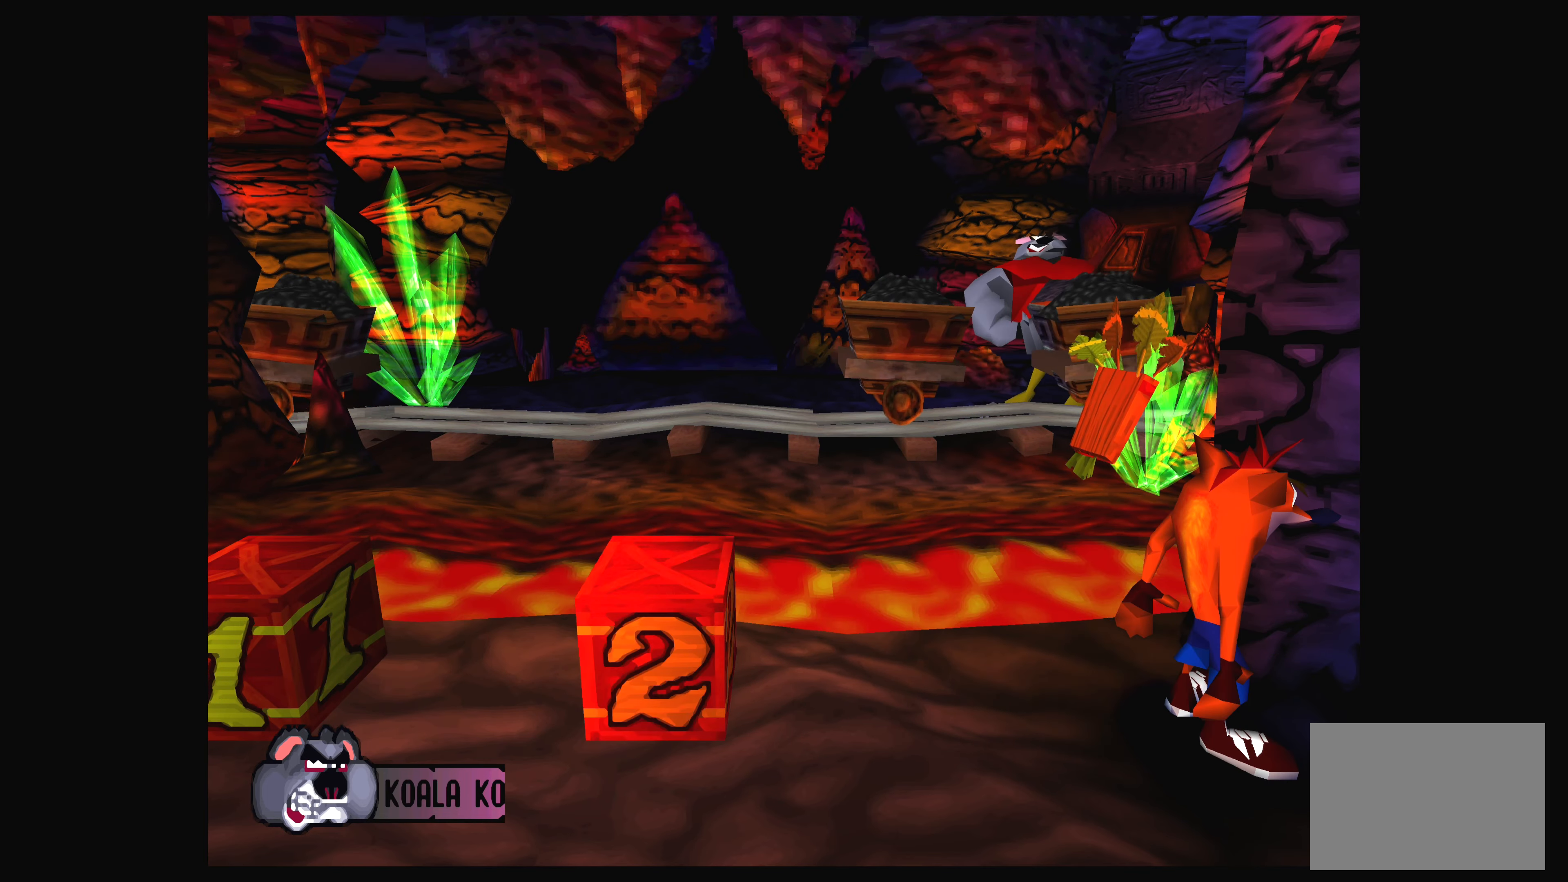
{"buttons": [], "left_stick": "center", "events": []}